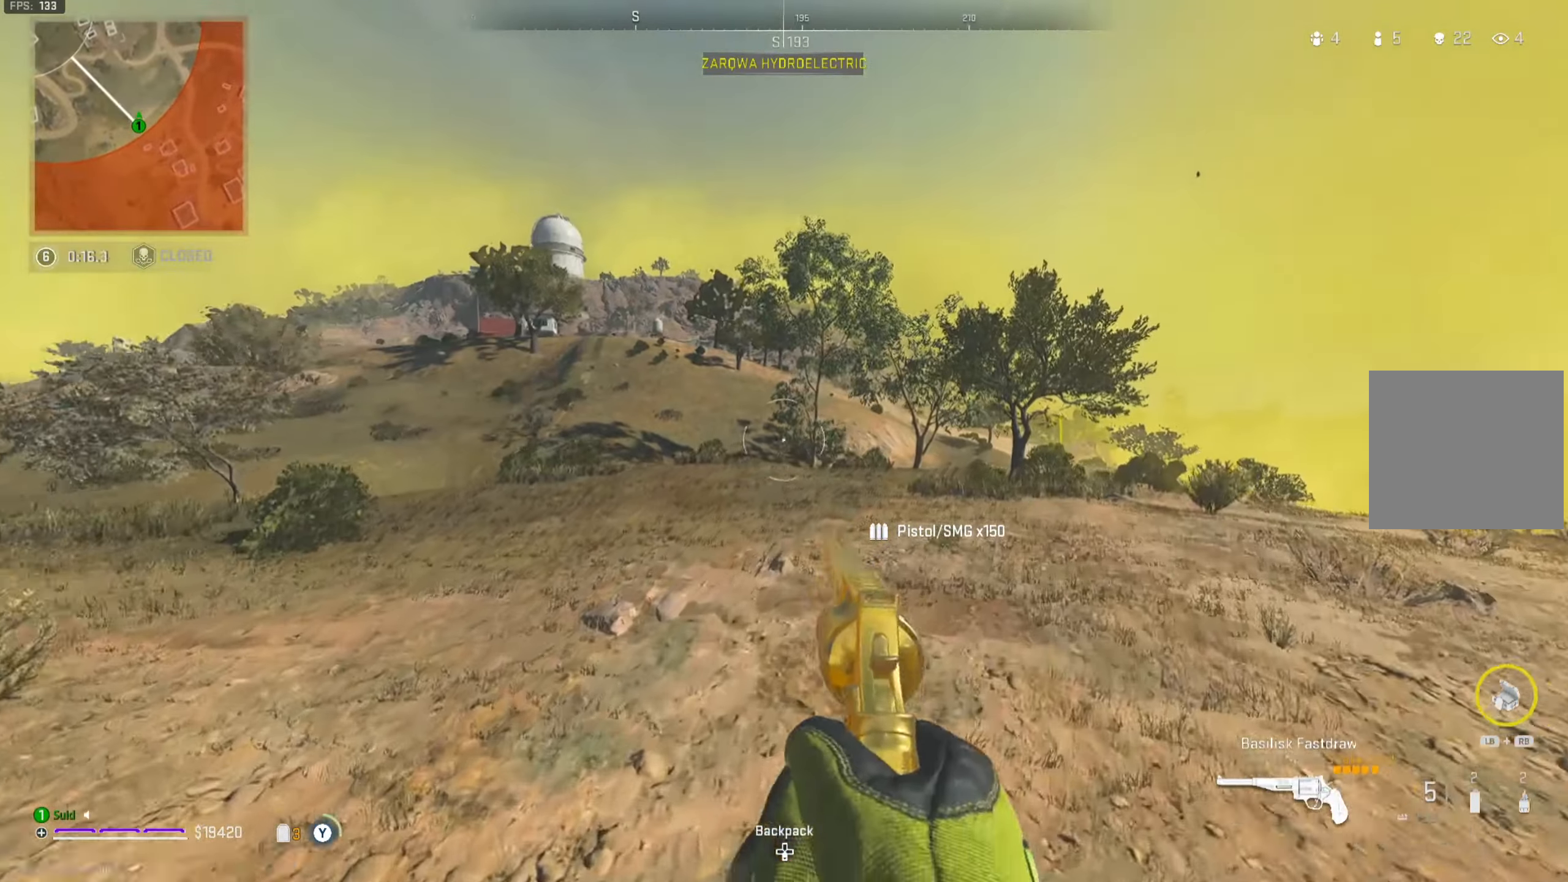
Gameplay with a controller (Xbox layout); each line is a JSON object with the inputs held at the frame after it. "events" lists button and stick changes between this image and that frame as [ms after this image, input, new state], when the widget could be followed in between. Not read: L3.
{"buttons": [], "left_stick": "up-right", "right_stick": "center", "events": [[17, "Y", "up"], [100, "Y", "down"], [117, "left_stick", "up-right"], [150, "Y", "up"]]}
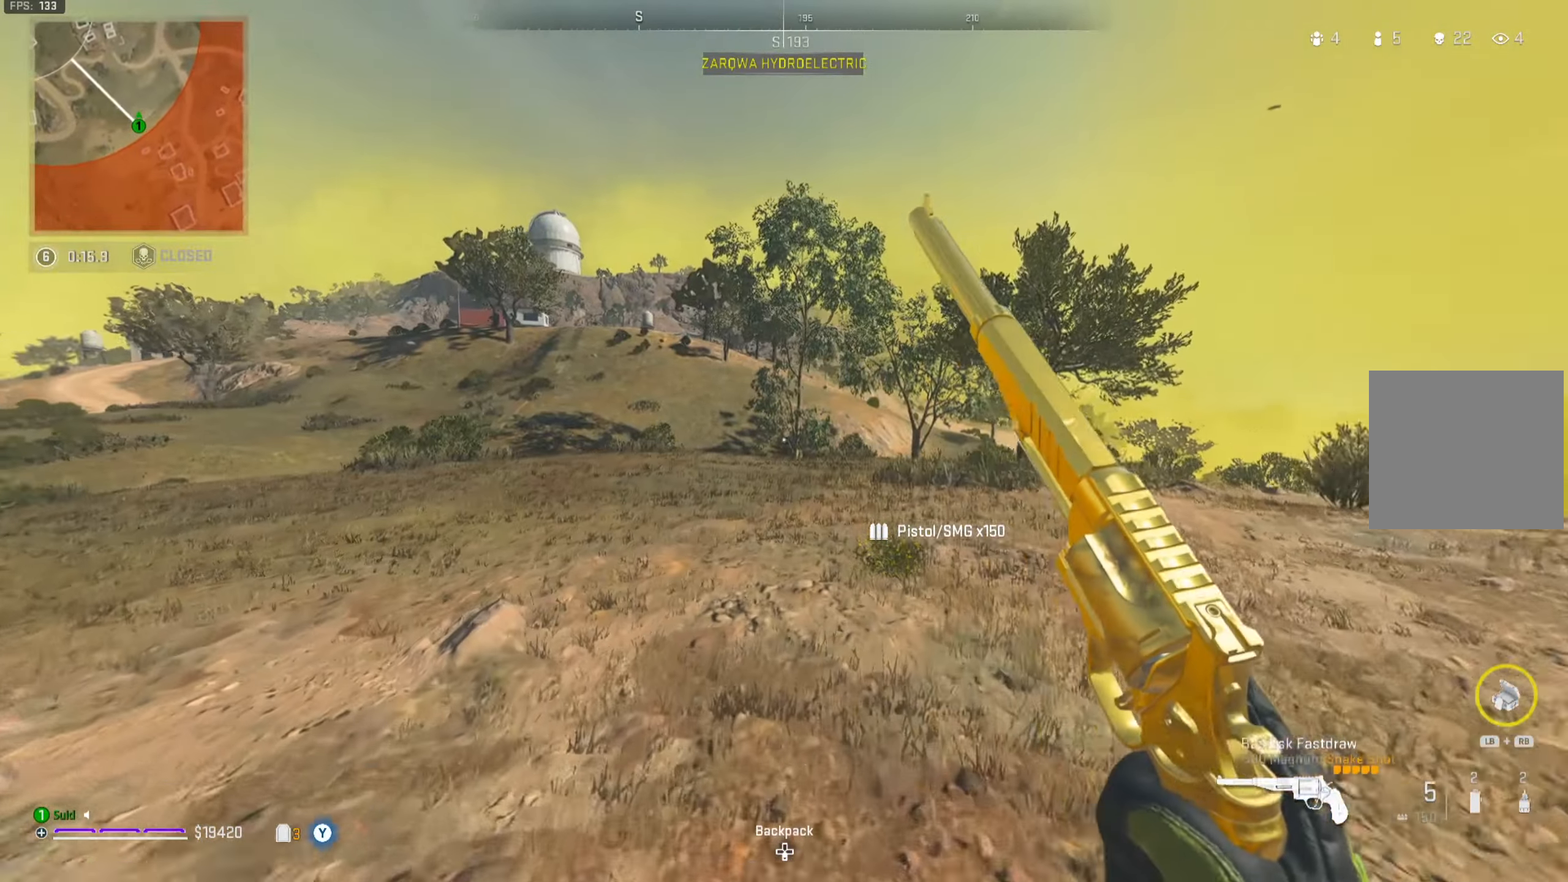
{"buttons": [], "left_stick": "up-right", "right_stick": "center", "events": [[34, "right_stick", "left"], [167, "right_stick", "center"], [217, "A", "down"], [334, "A", "up"]]}
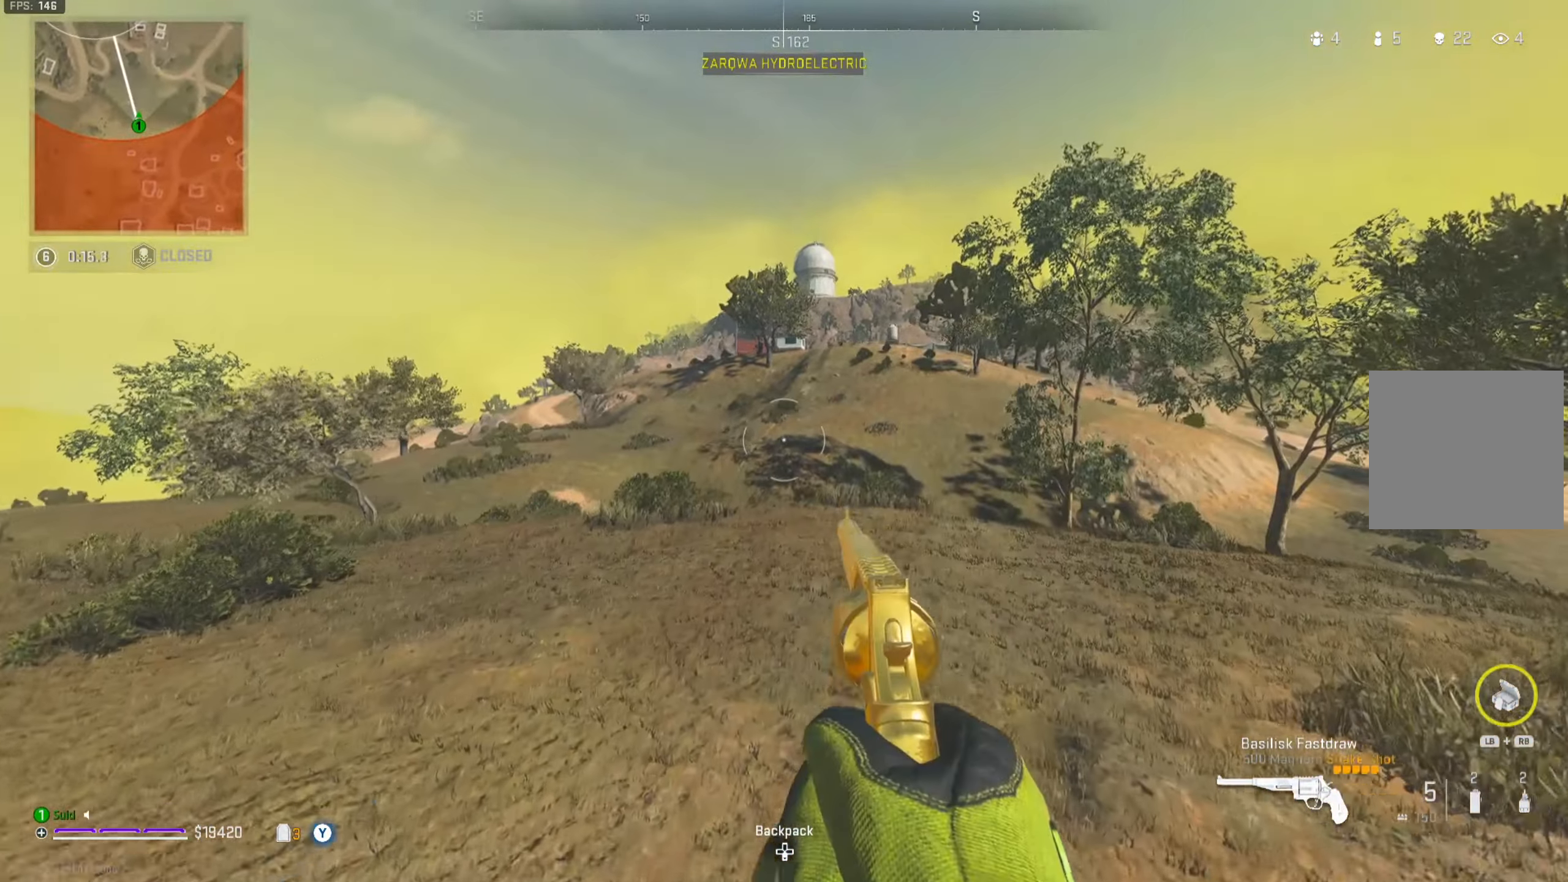
{"buttons": [], "left_stick": "up-right", "right_stick": "right", "events": [[367, "right_stick", "right"]]}
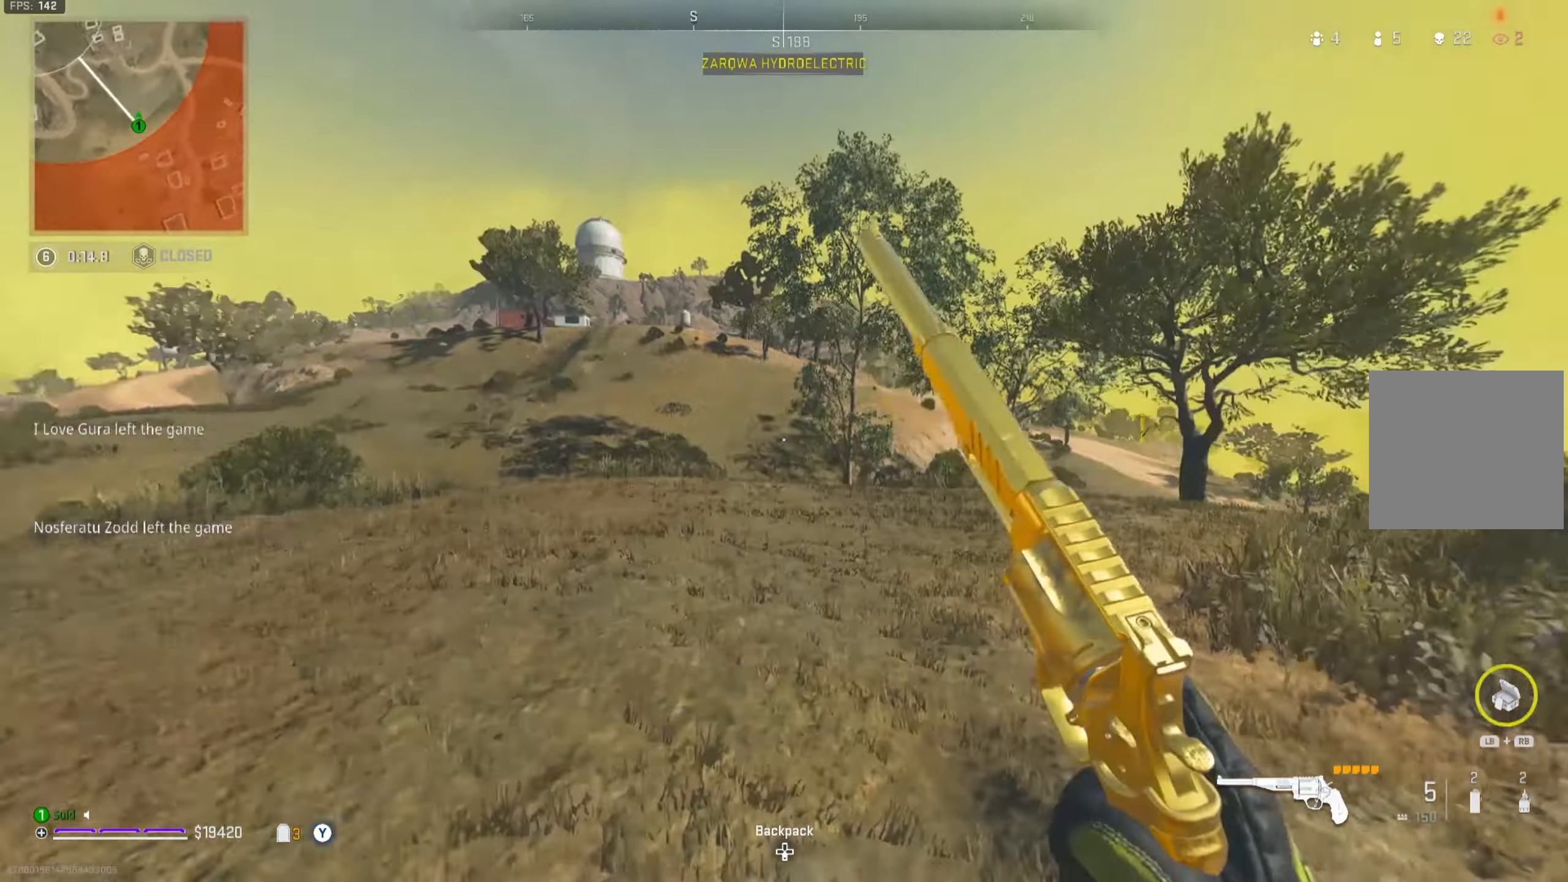
{"buttons": ["A"], "left_stick": "up", "right_stick": "center", "events": [[132, "right_stick", "center"], [166, "left_stick", "up"], [182, "right_stick", "down-right"], [516, "A", "down"], [516, "right_stick", "center"]]}
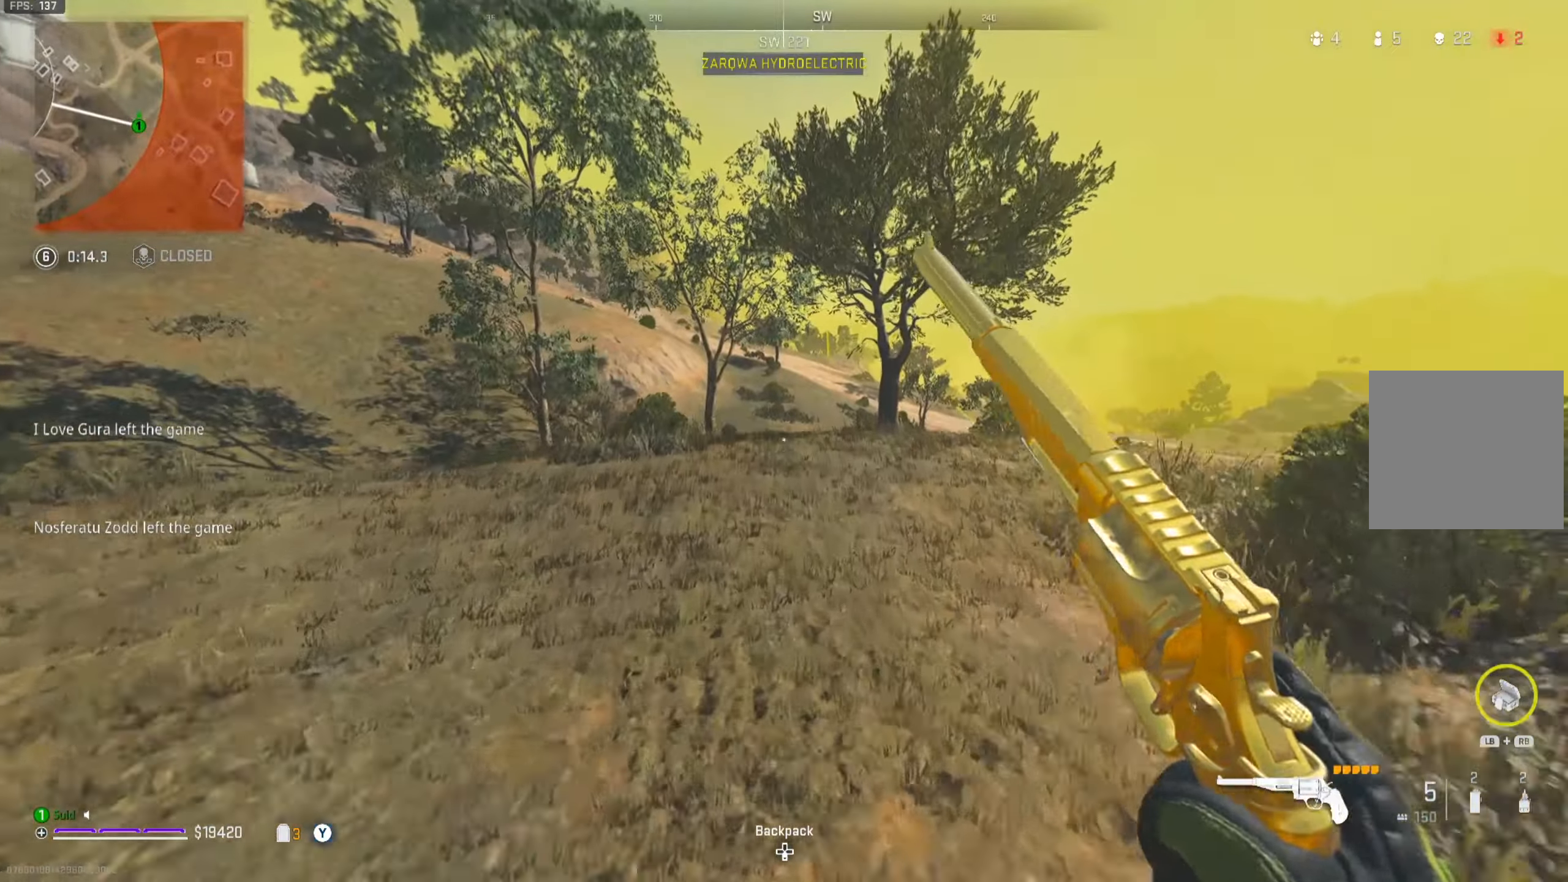
{"buttons": [], "left_stick": "up", "right_stick": "center", "events": [[100, "A", "up"]]}
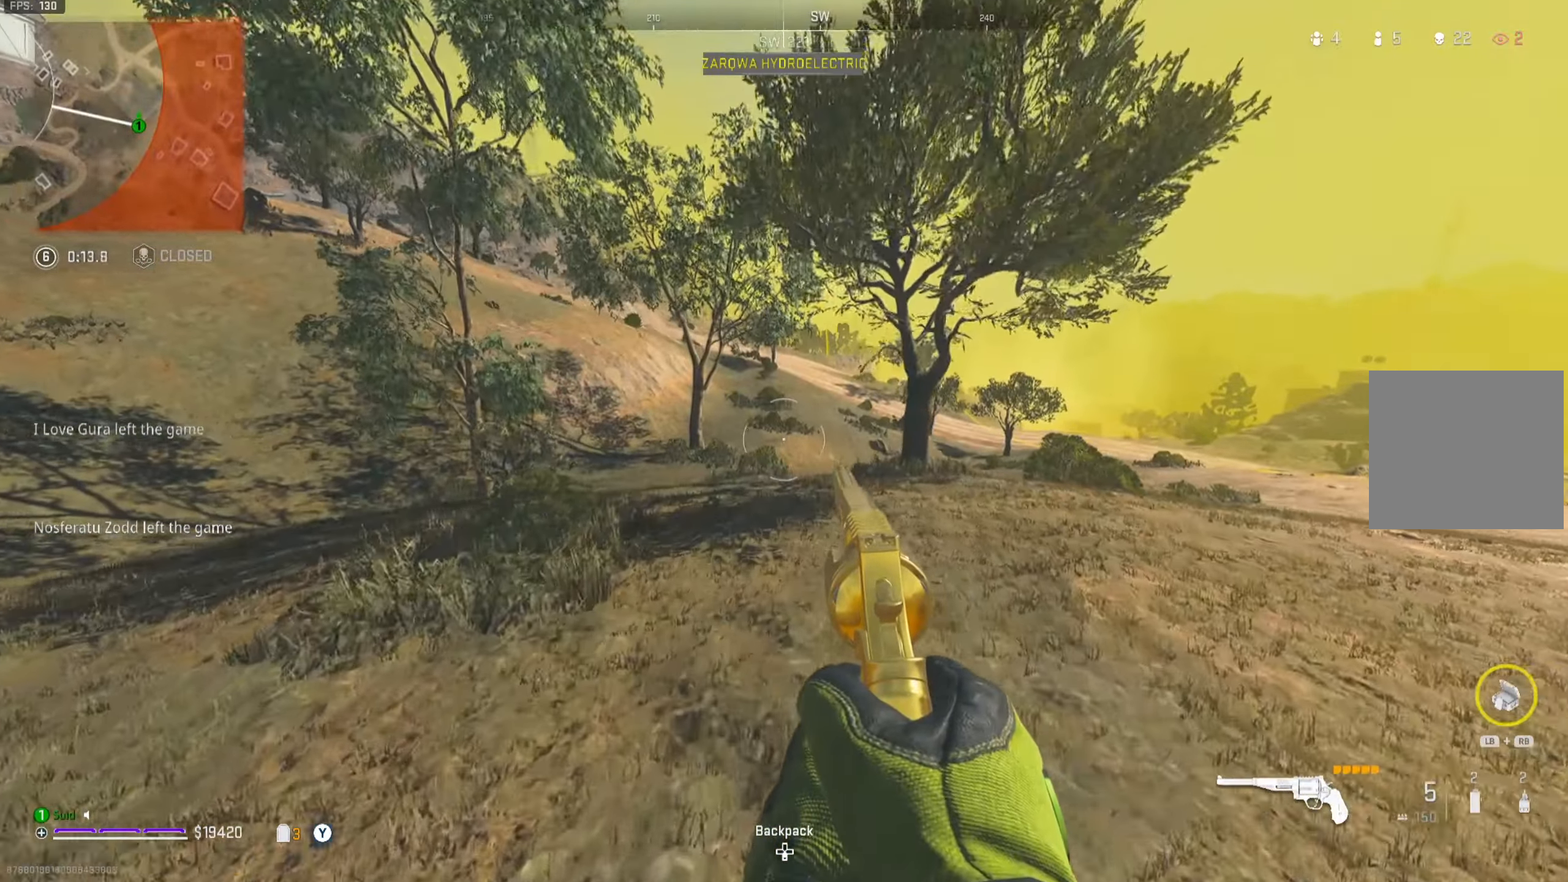
{"buttons": [], "left_stick": "up", "right_stick": "center", "events": [[150, "right_stick", "left"], [217, "right_stick", "up-left"], [400, "right_stick", "center"]]}
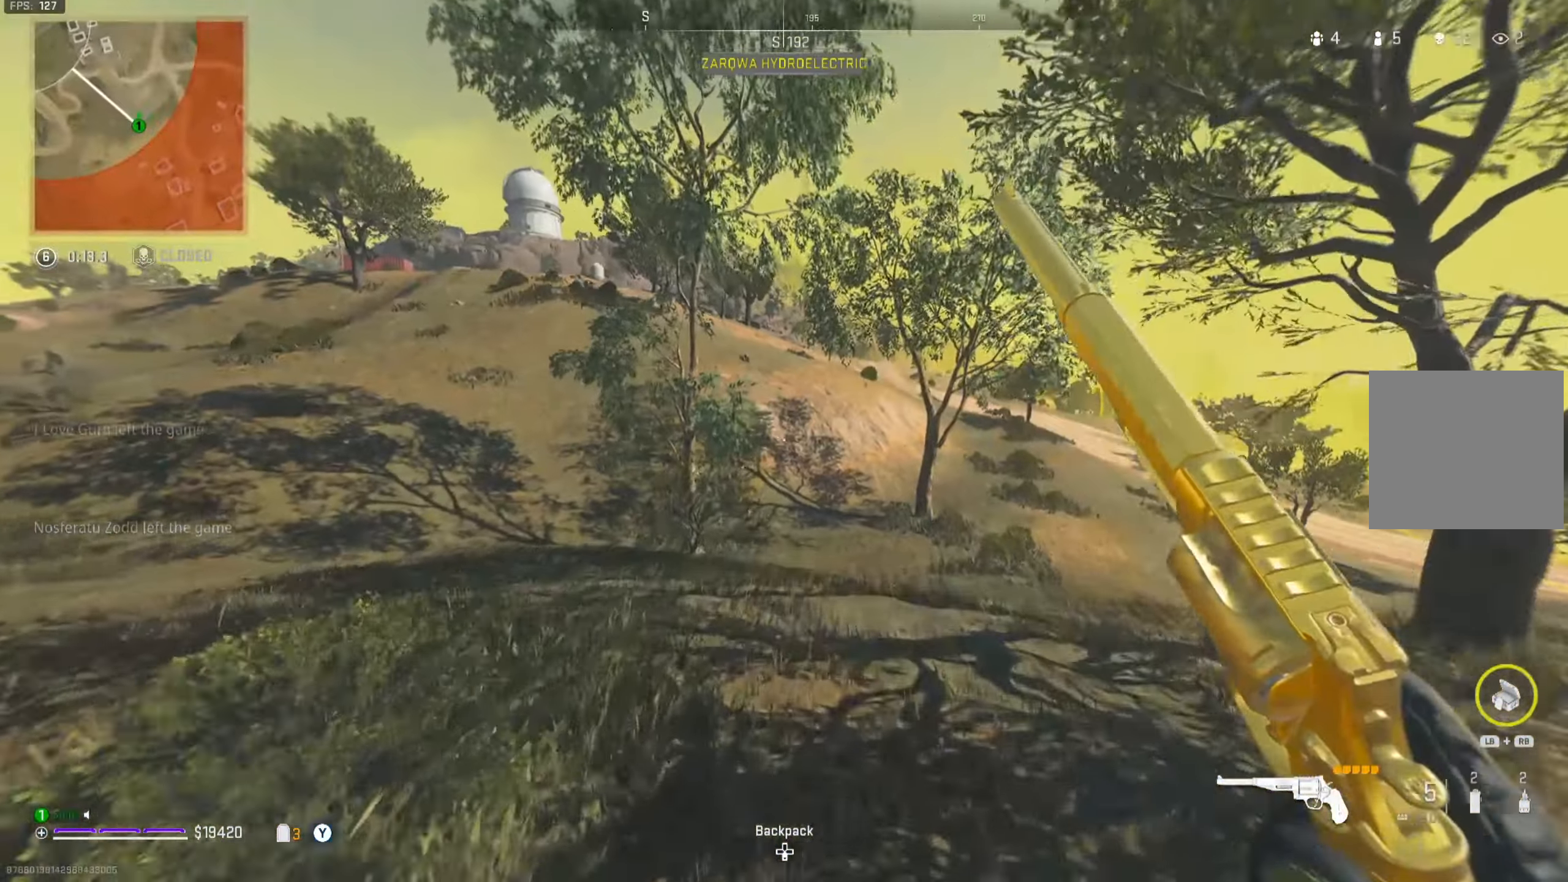
{"buttons": [], "left_stick": "up", "right_stick": "down-right", "events": [[301, "right_stick", "right"], [401, "A", "down"], [417, "right_stick", "center"], [484, "A", "up"], [484, "right_stick", "down-right"]]}
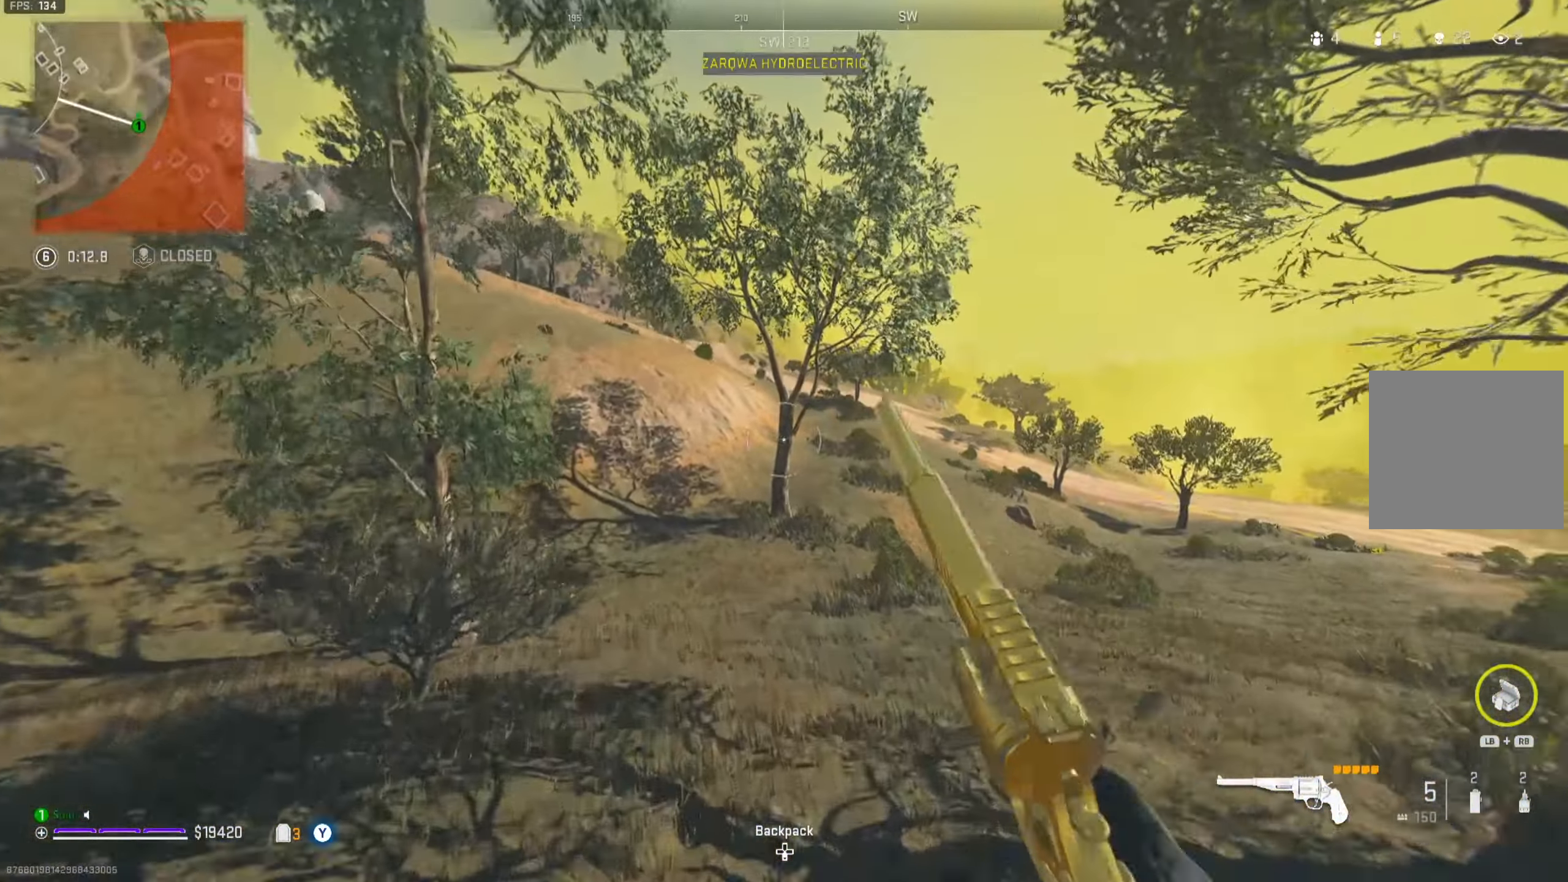
{"buttons": [], "left_stick": "up", "right_stick": "center", "events": [[117, "right_stick", "center"]]}
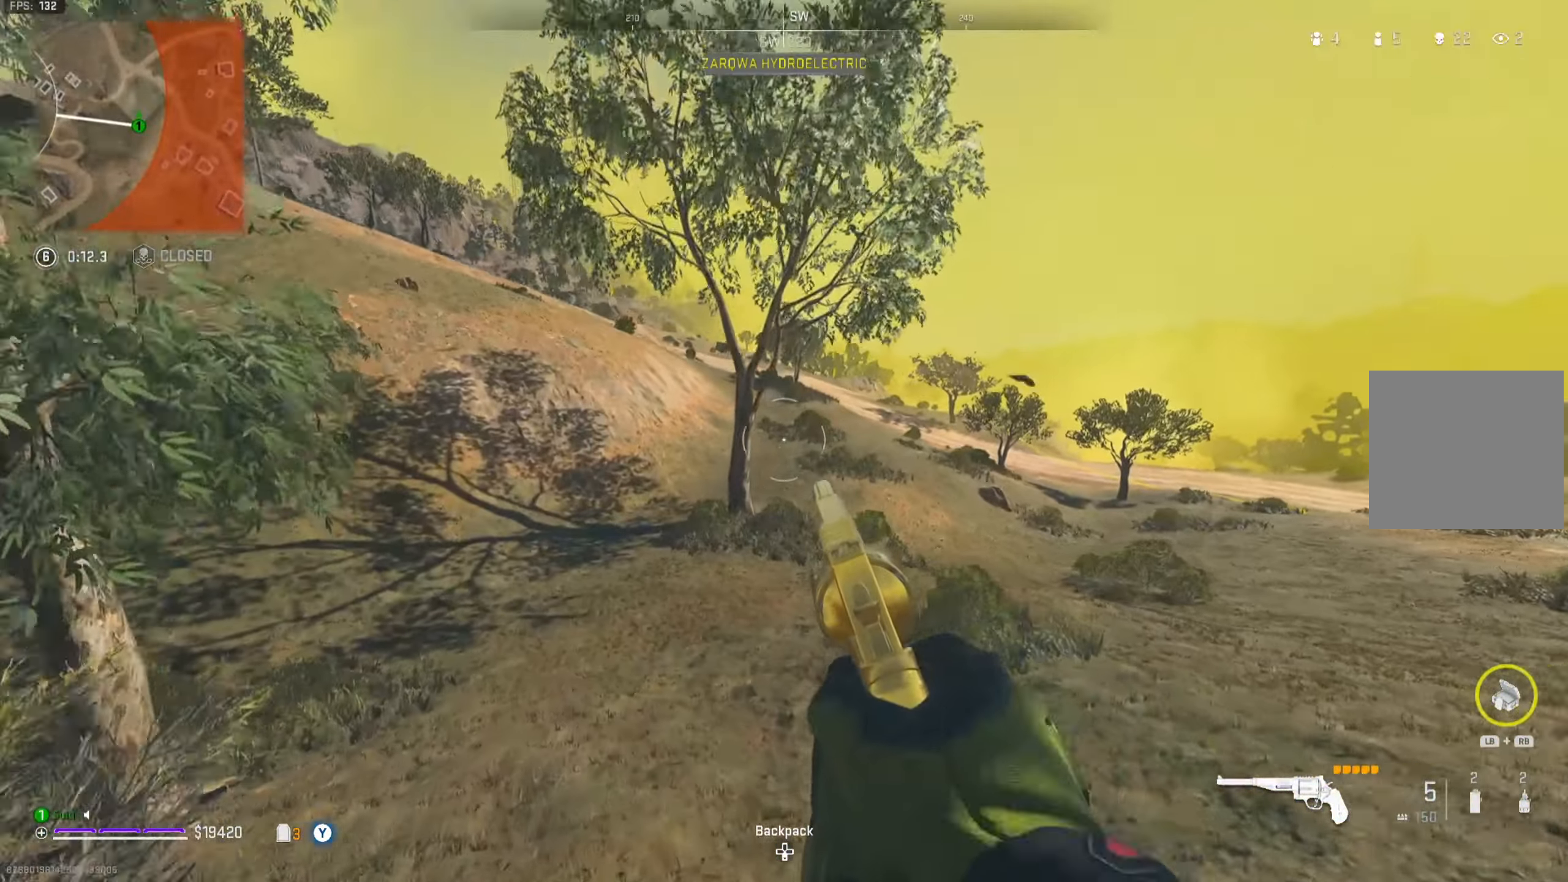
{"buttons": [], "left_stick": "up", "right_stick": "center", "events": [[184, "right_stick", "up-left"], [401, "right_stick", "center"]]}
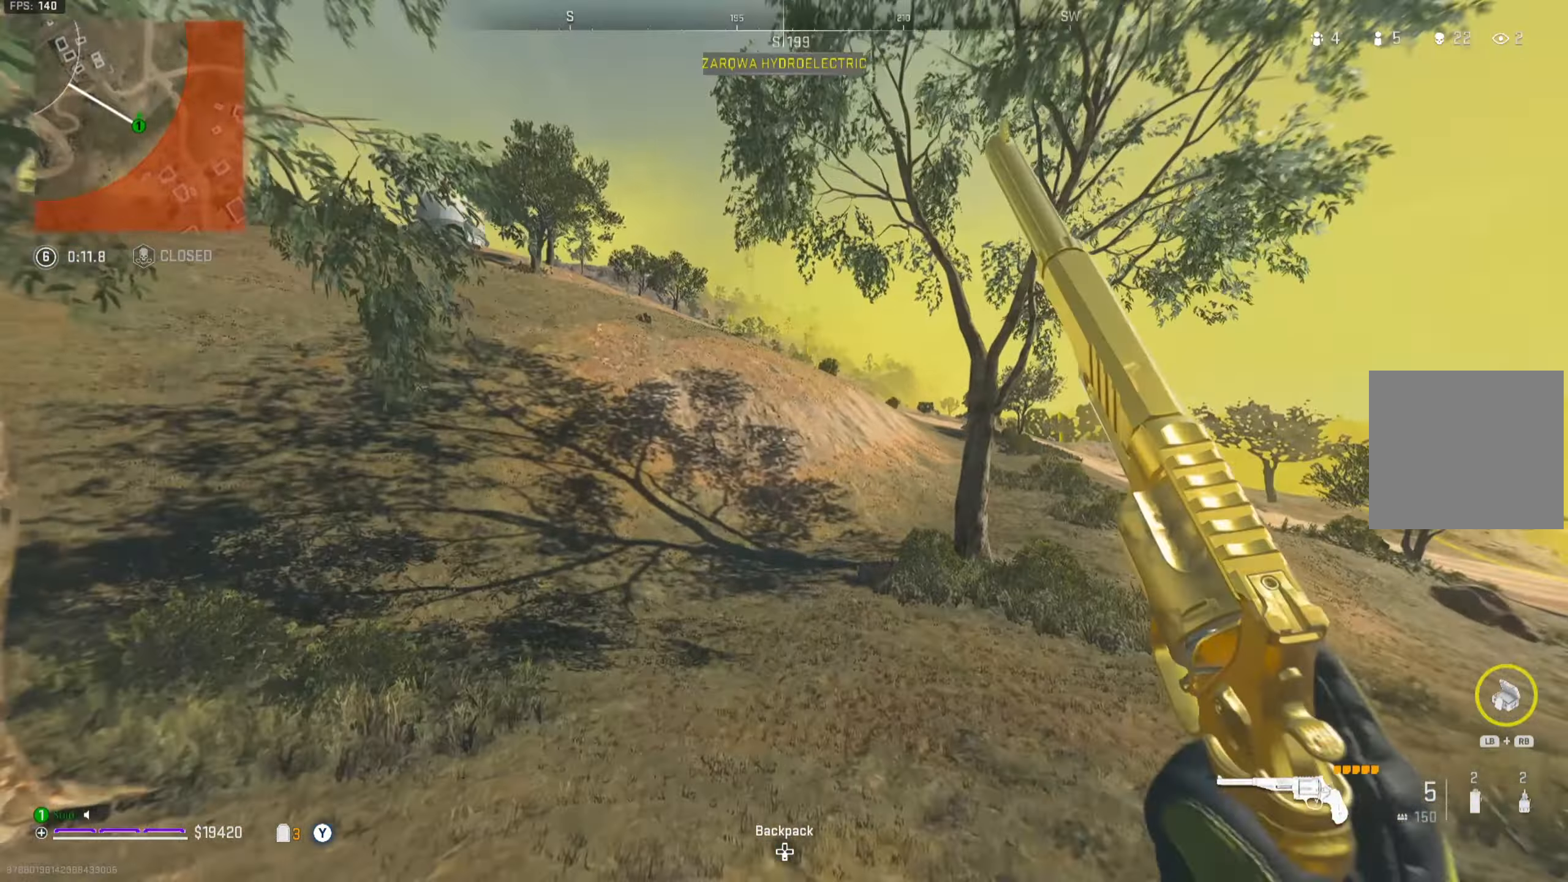
{"buttons": [], "left_stick": "up", "right_stick": "up-left", "events": [[83, "right_stick", "up-left"]]}
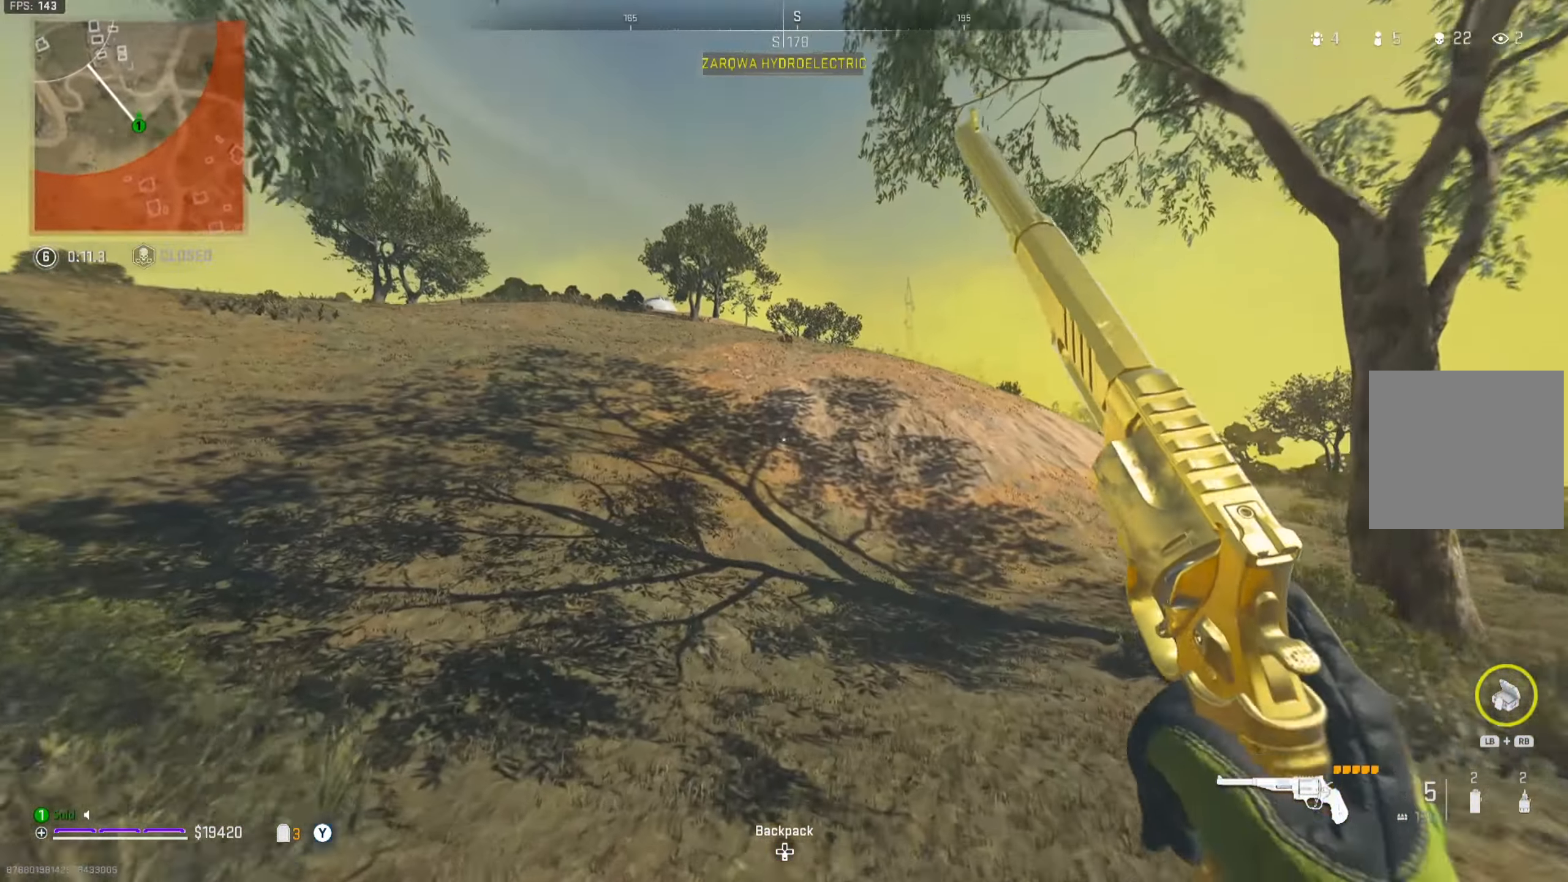
{"buttons": [], "left_stick": "up", "right_stick": "center", "events": [[17, "right_stick", "center"]]}
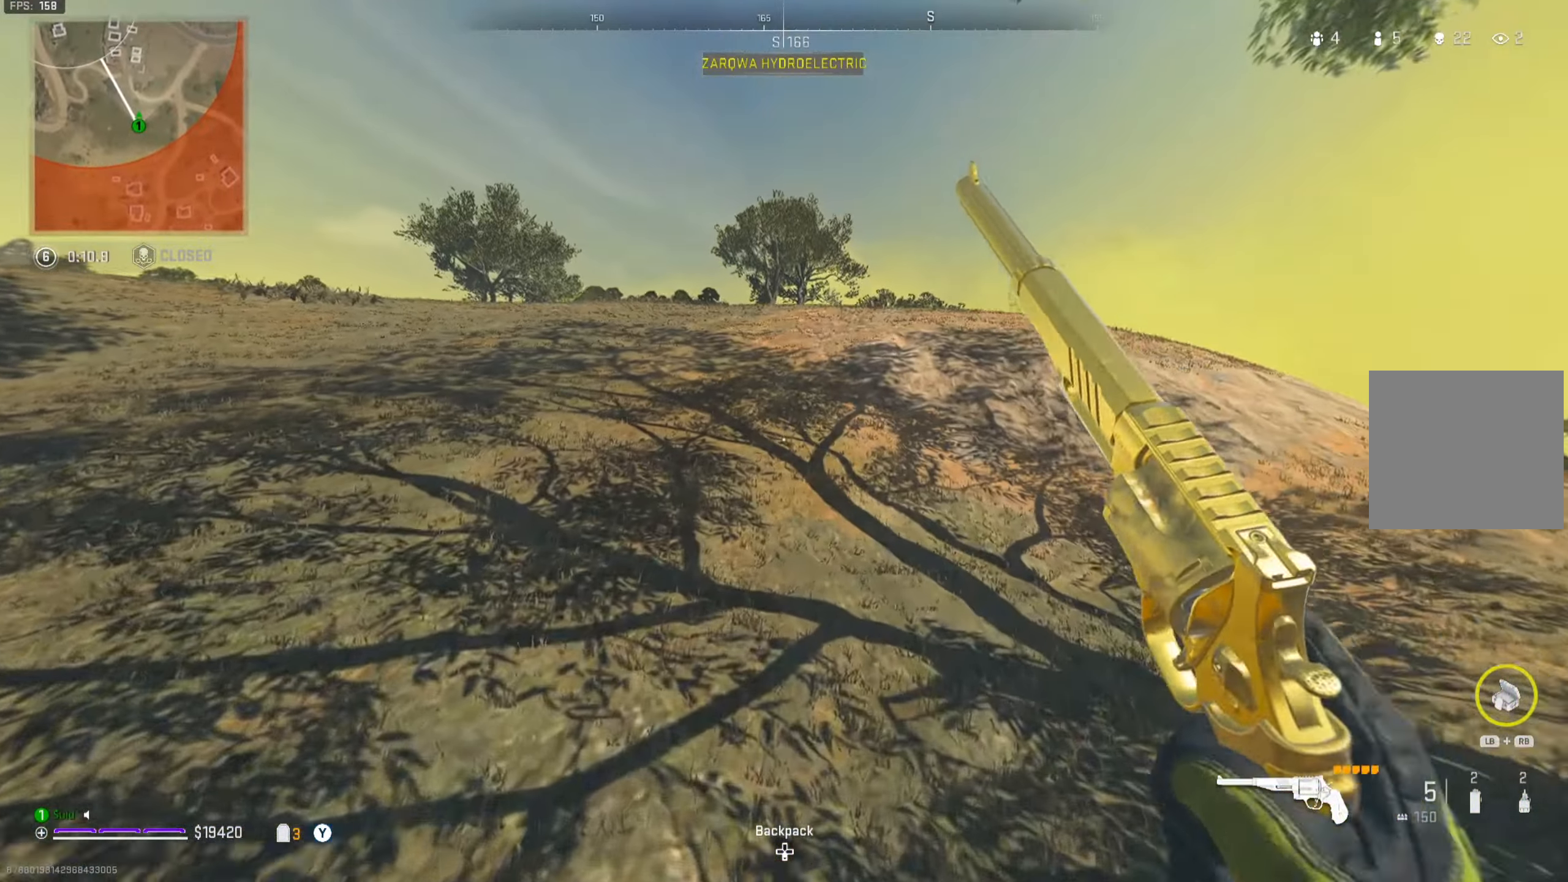
{"buttons": [], "left_stick": "up", "right_stick": "center", "events": [[317, "Y", "down"], [367, "Y", "up"]]}
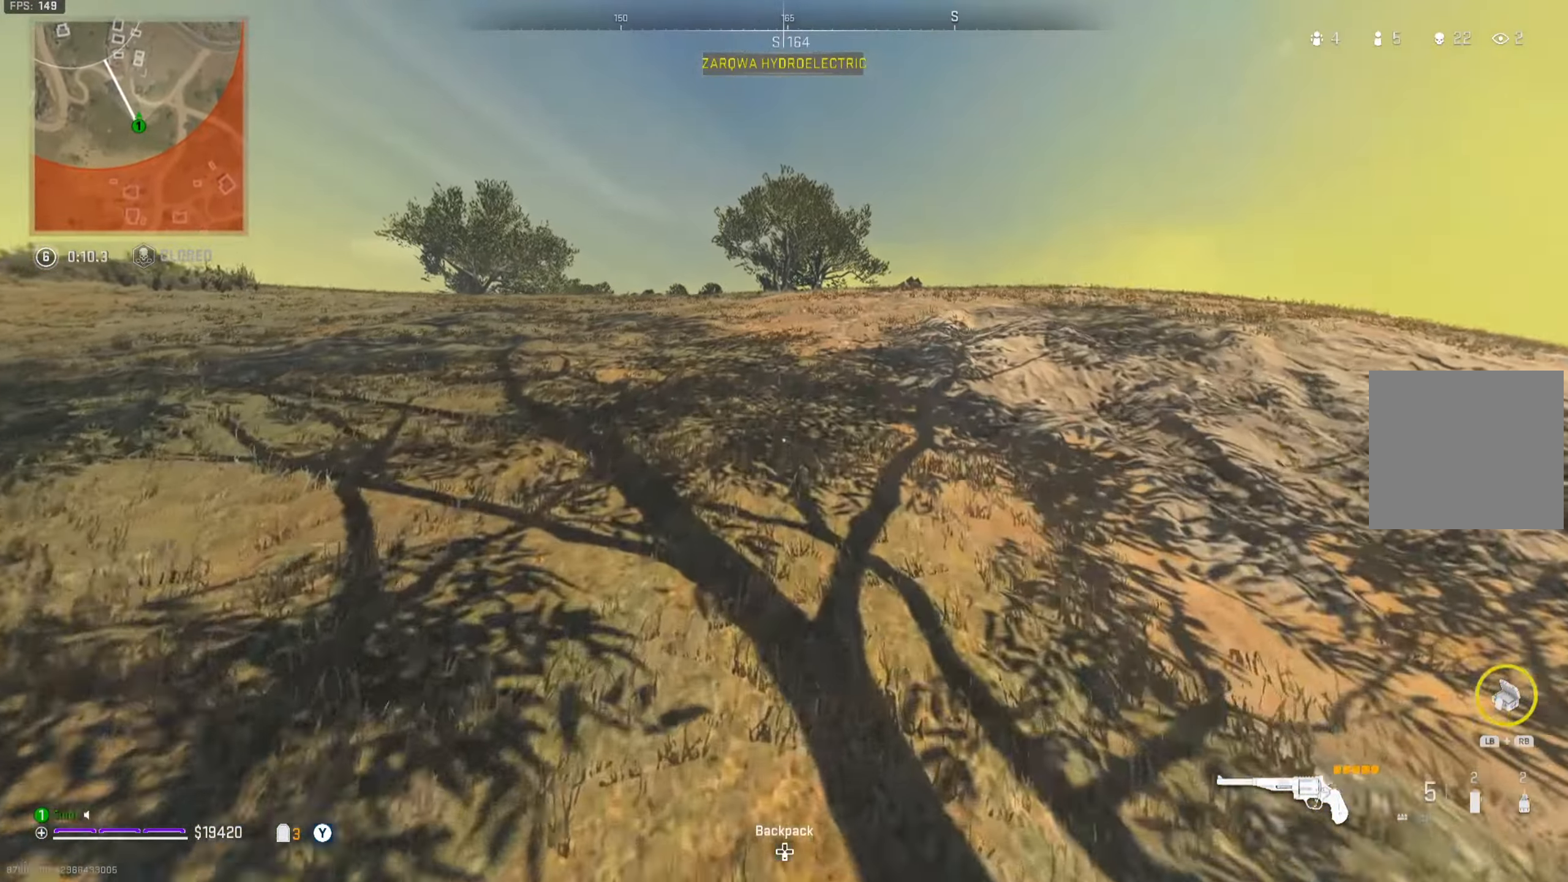
{"buttons": [], "left_stick": "up", "right_stick": "center", "events": []}
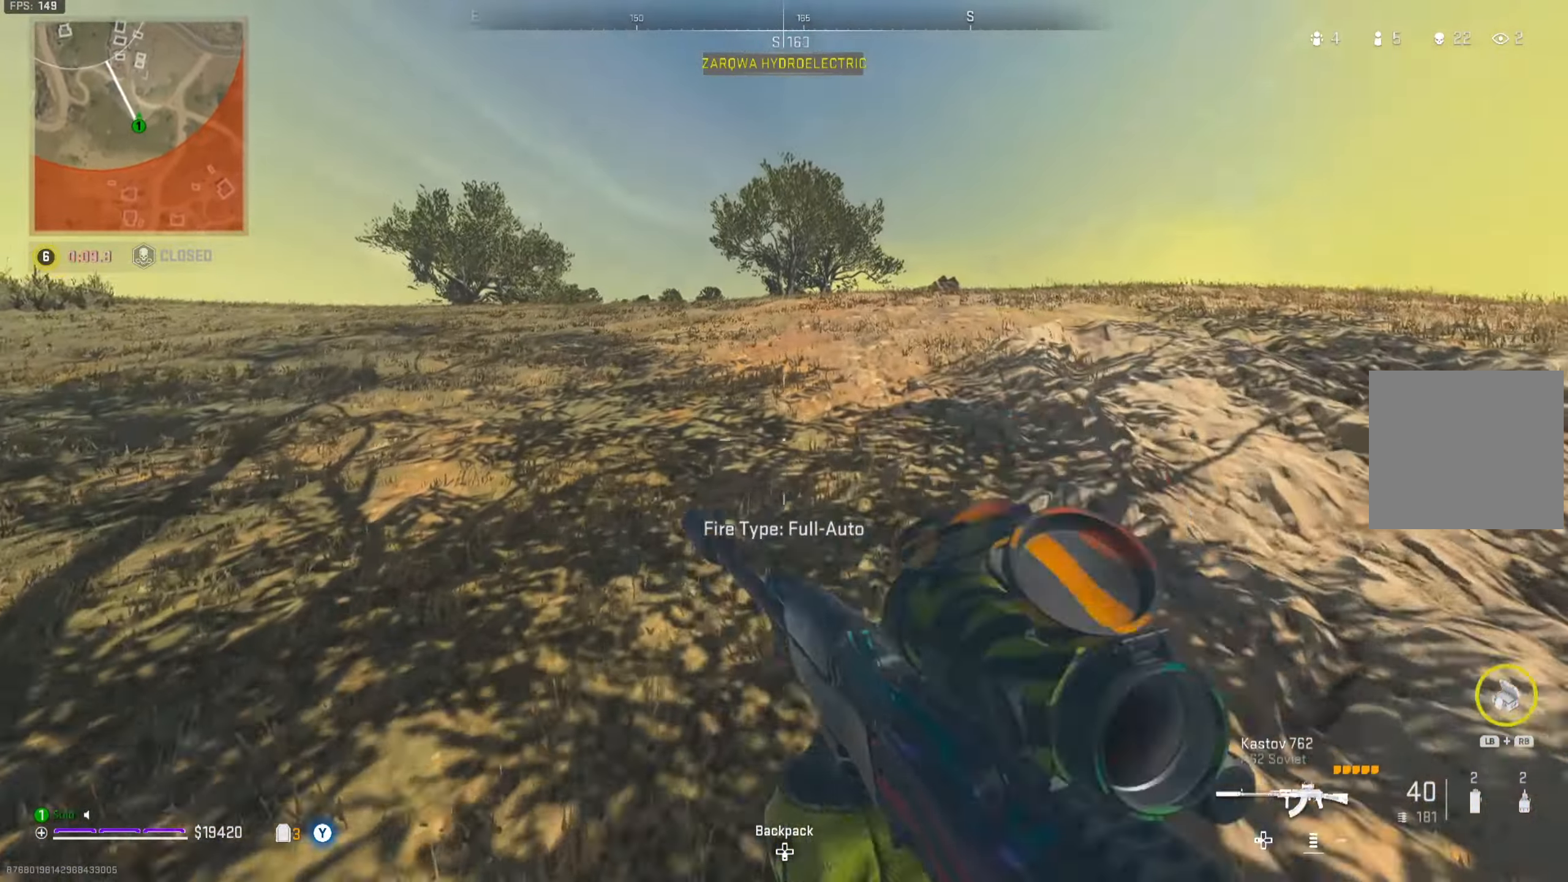
{"buttons": [], "left_stick": "up-right", "right_stick": "center", "events": [[33, "right_stick", "left"], [67, "Y", "down"], [67, "left_stick", "up-right"], [117, "Y", "up"], [167, "right_stick", "center"]]}
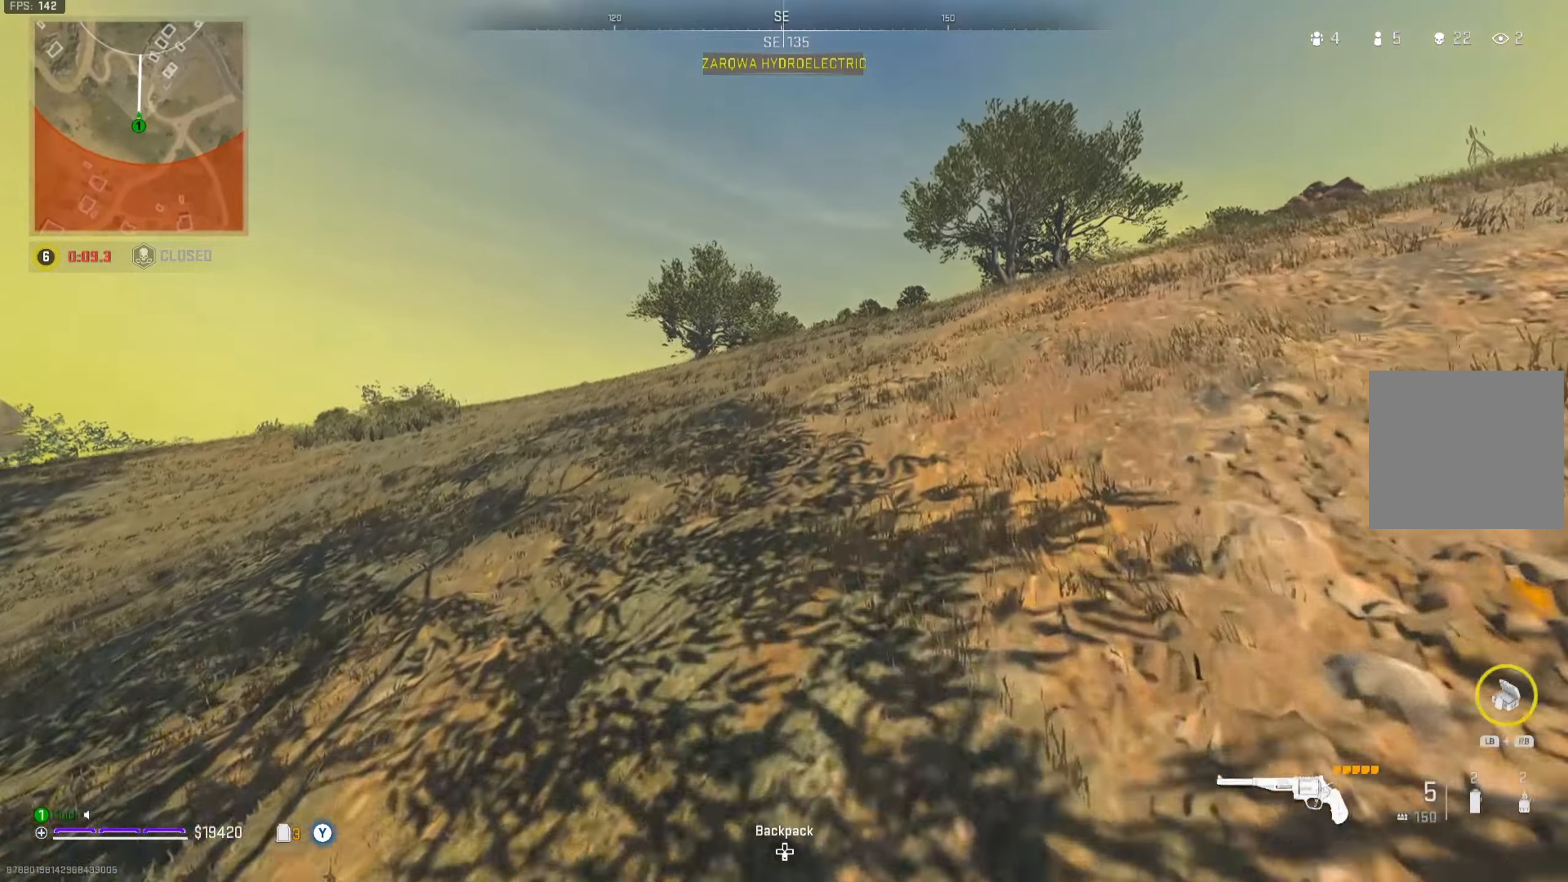
{"buttons": [], "left_stick": "up-right", "right_stick": "center", "events": [[217, "right_stick", "right"], [367, "right_stick", "center"]]}
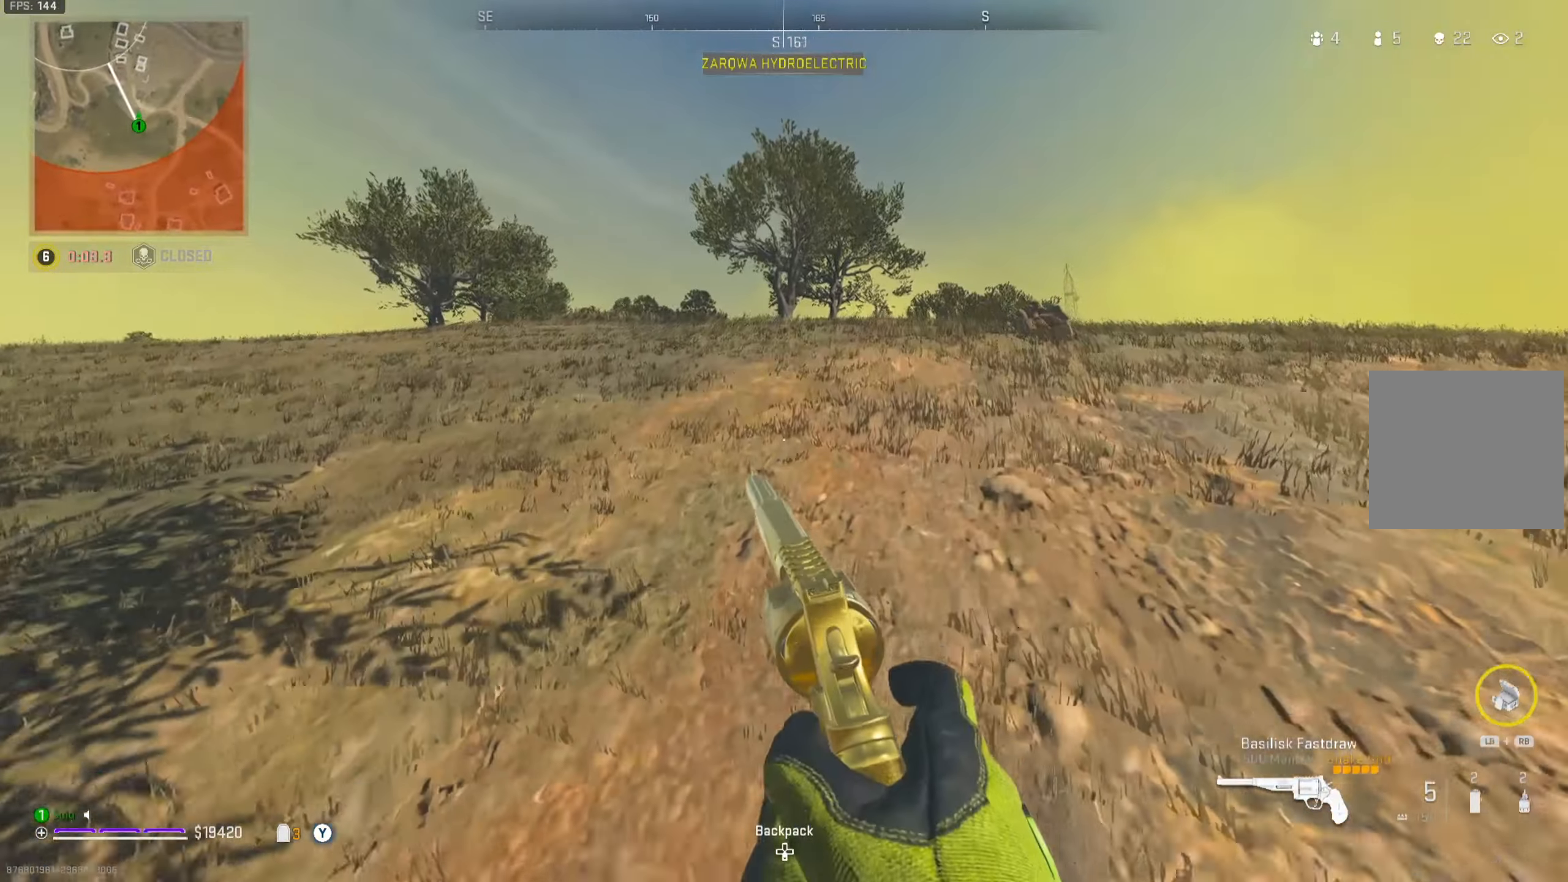
{"buttons": [], "left_stick": "up-right", "right_stick": "center", "events": []}
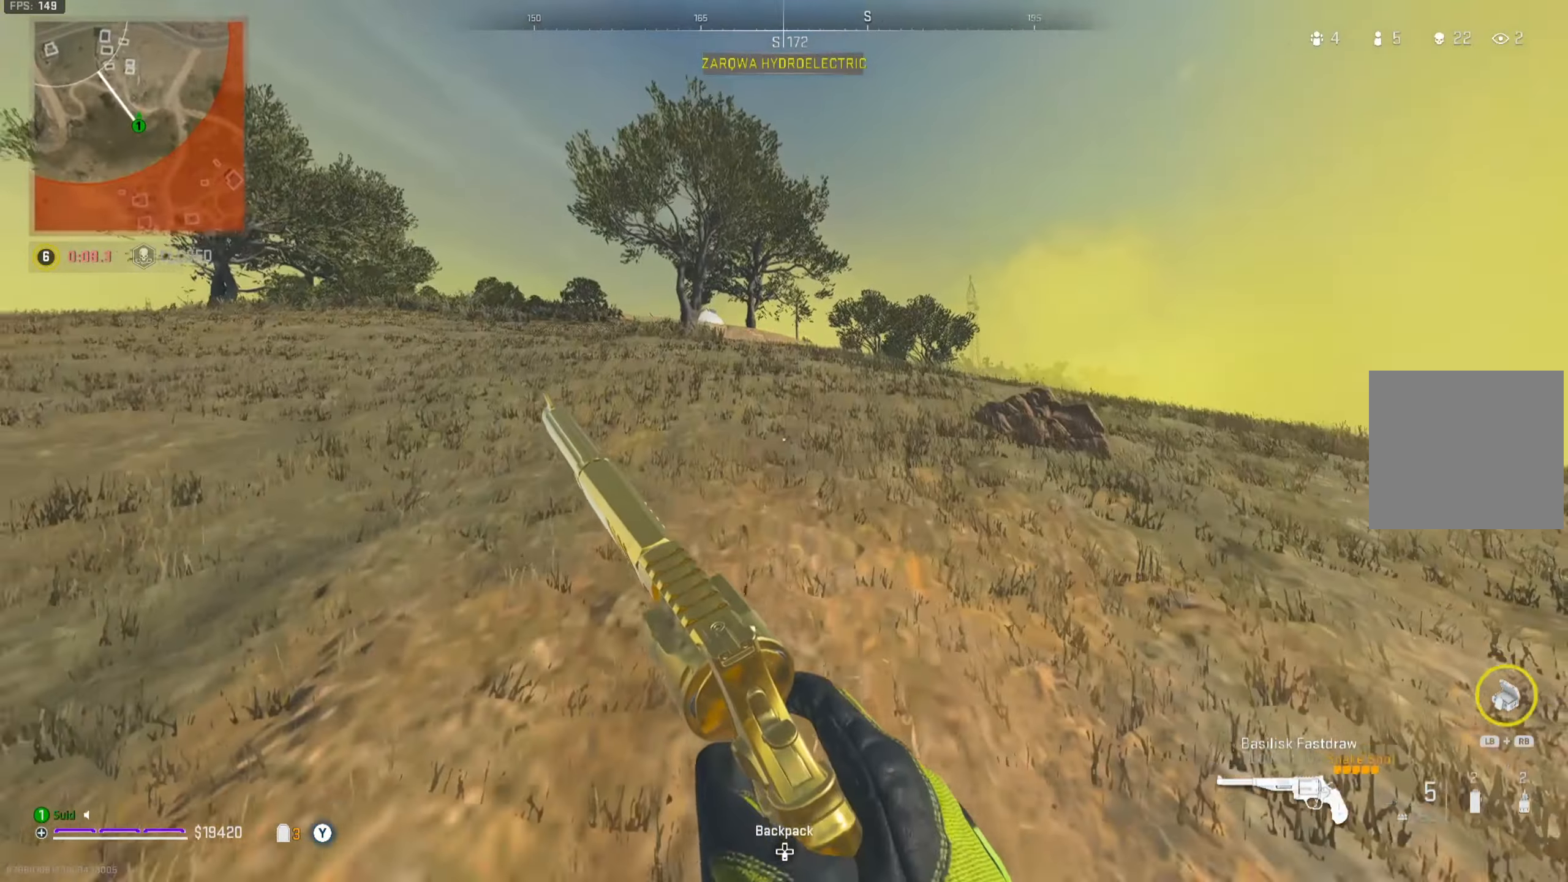
{"buttons": [], "left_stick": "up-right", "right_stick": "center", "events": [[283, "A", "down"], [367, "A", "up"]]}
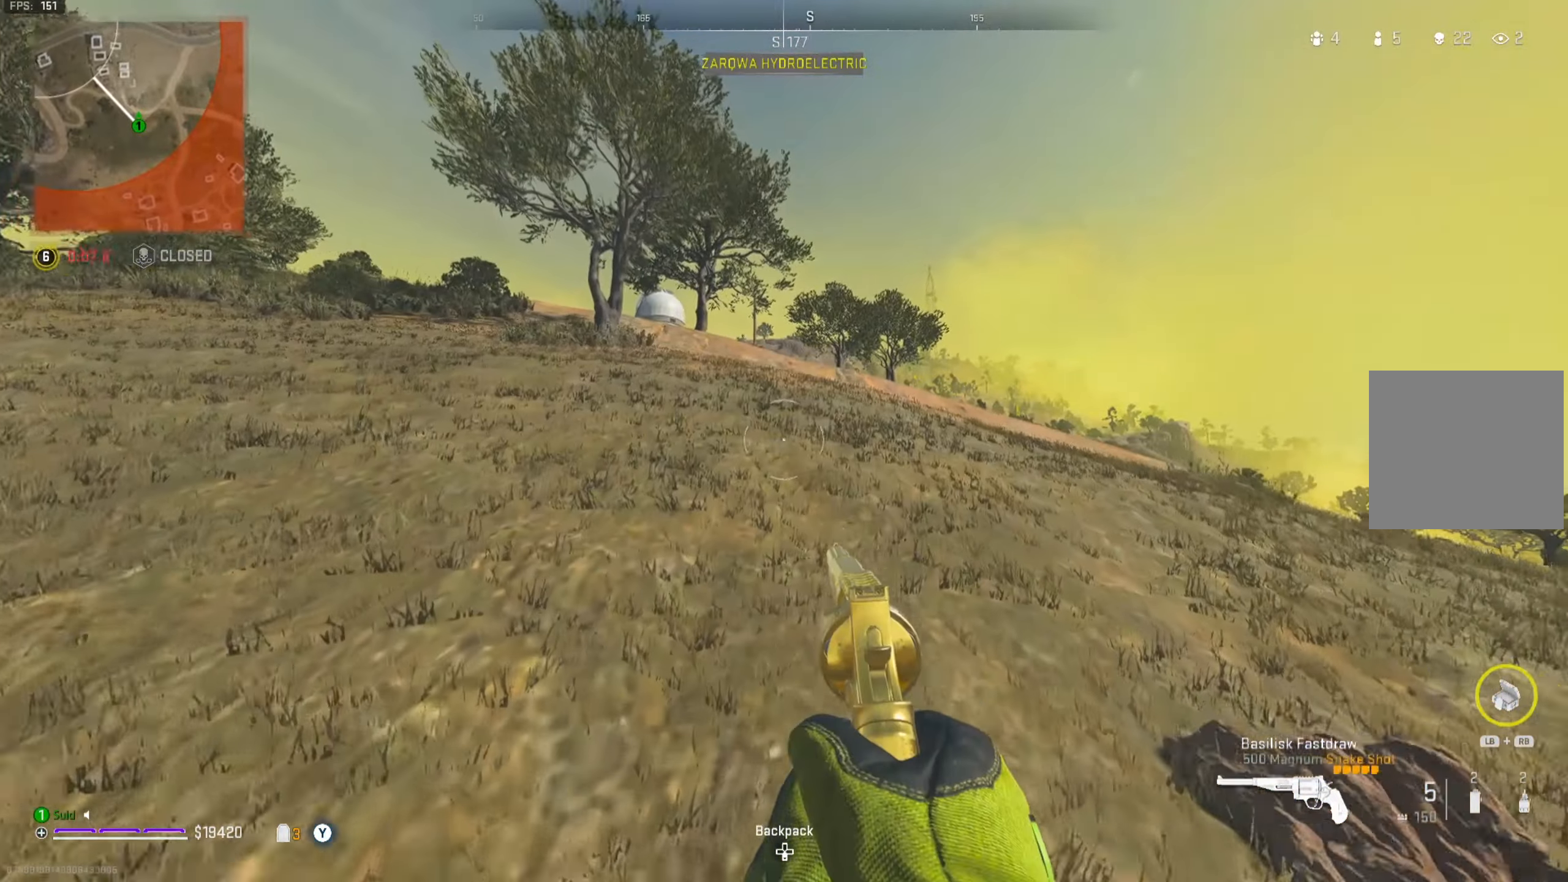
{"buttons": [], "left_stick": "up", "right_stick": "center", "events": [[134, "right_stick", "down-right"], [367, "left_stick", "up"], [367, "right_stick", "center"]]}
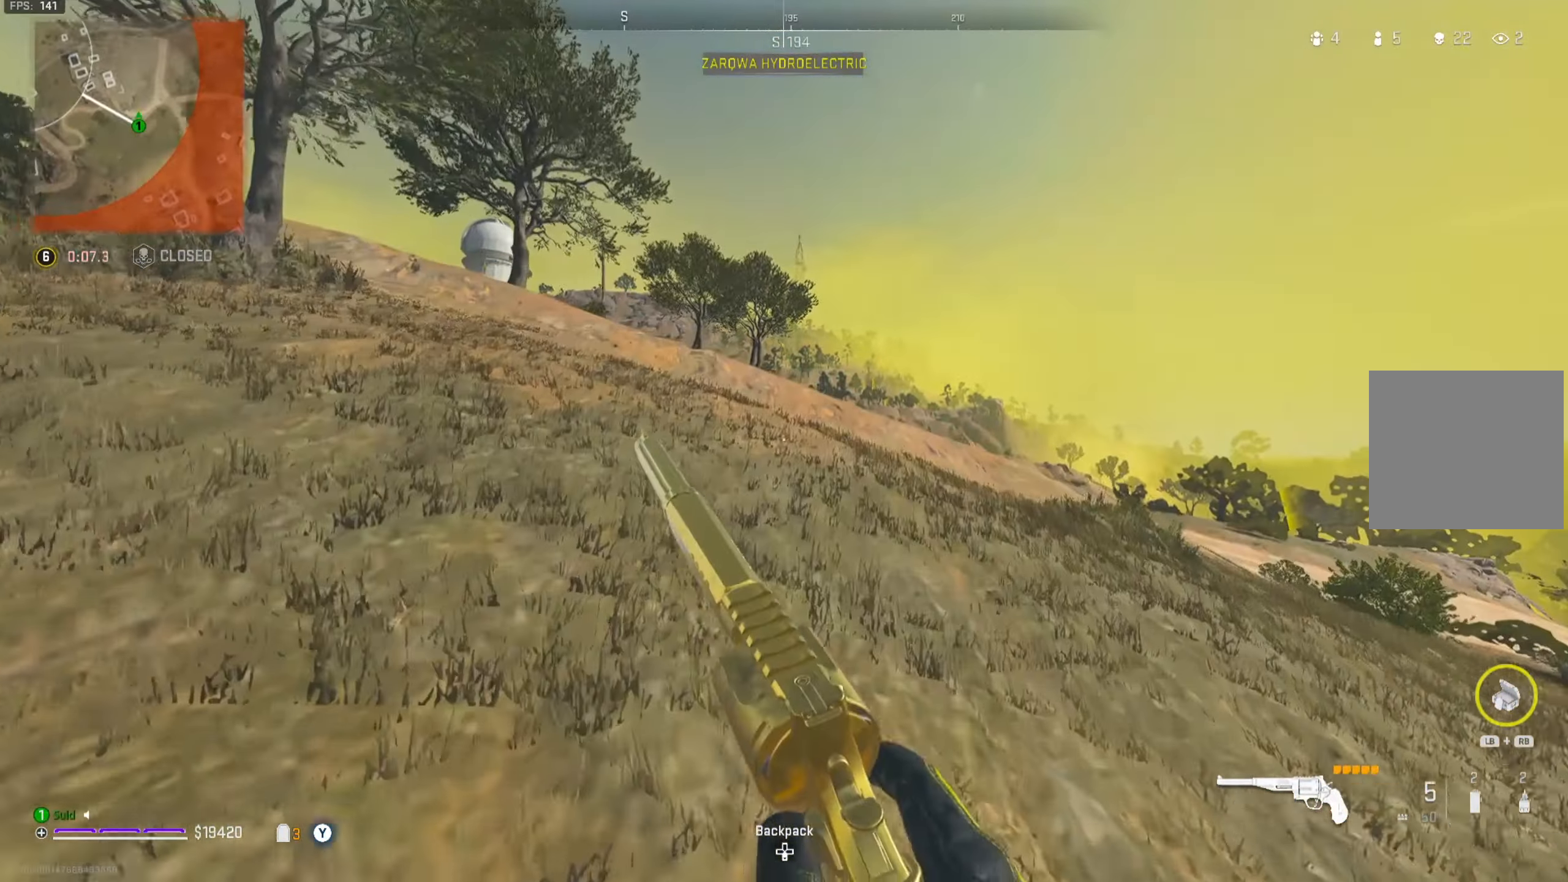
{"buttons": [], "left_stick": "up", "right_stick": "center", "events": [[300, "A", "down"], [417, "A", "up"]]}
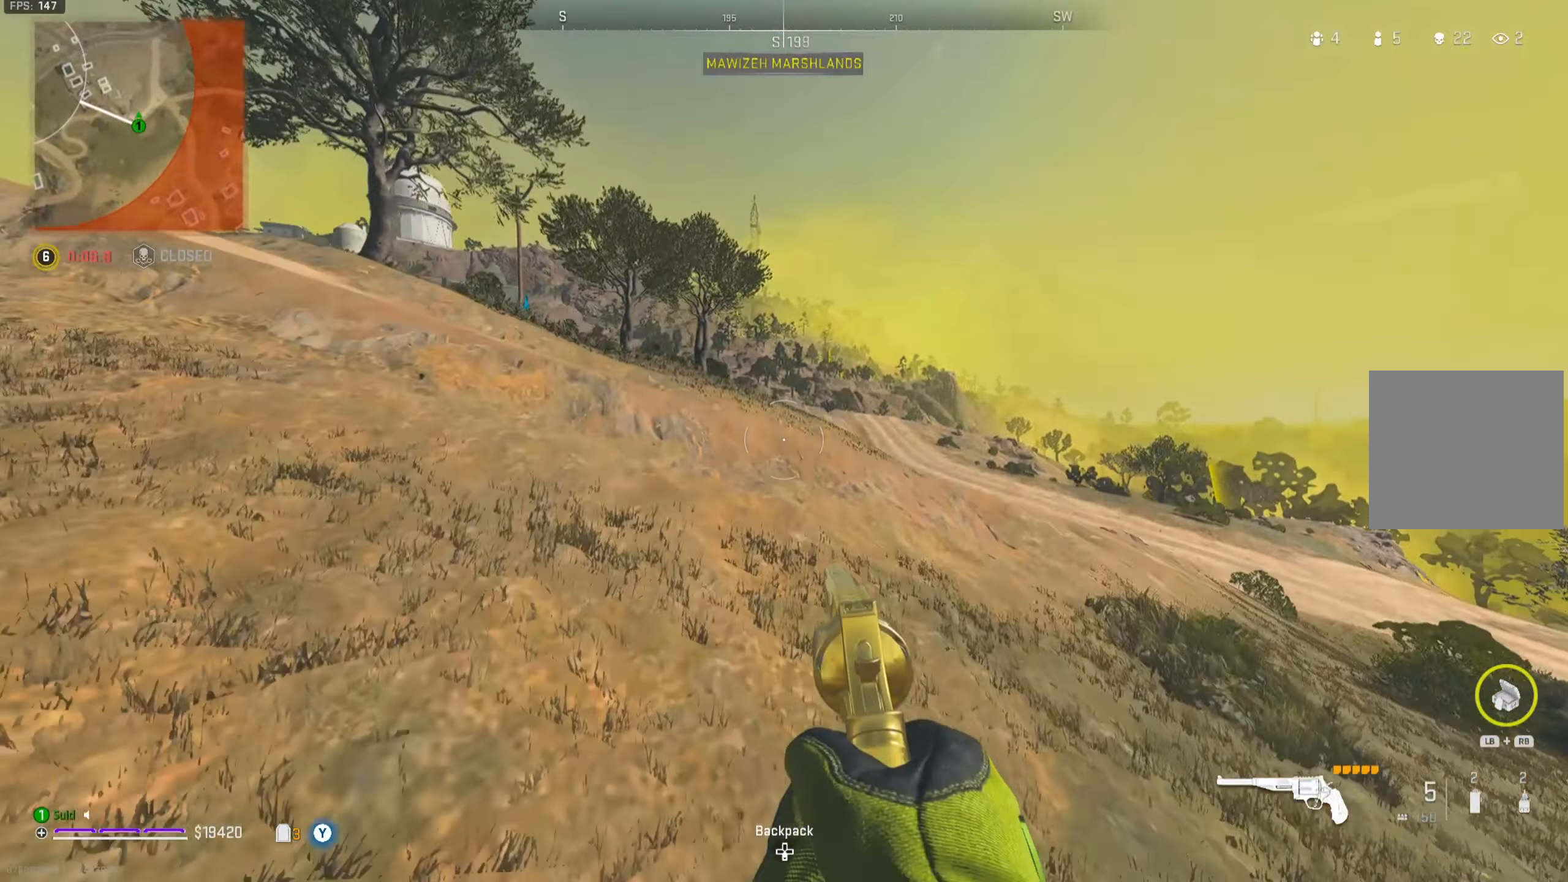
{"buttons": [], "left_stick": "up", "right_stick": "center", "events": []}
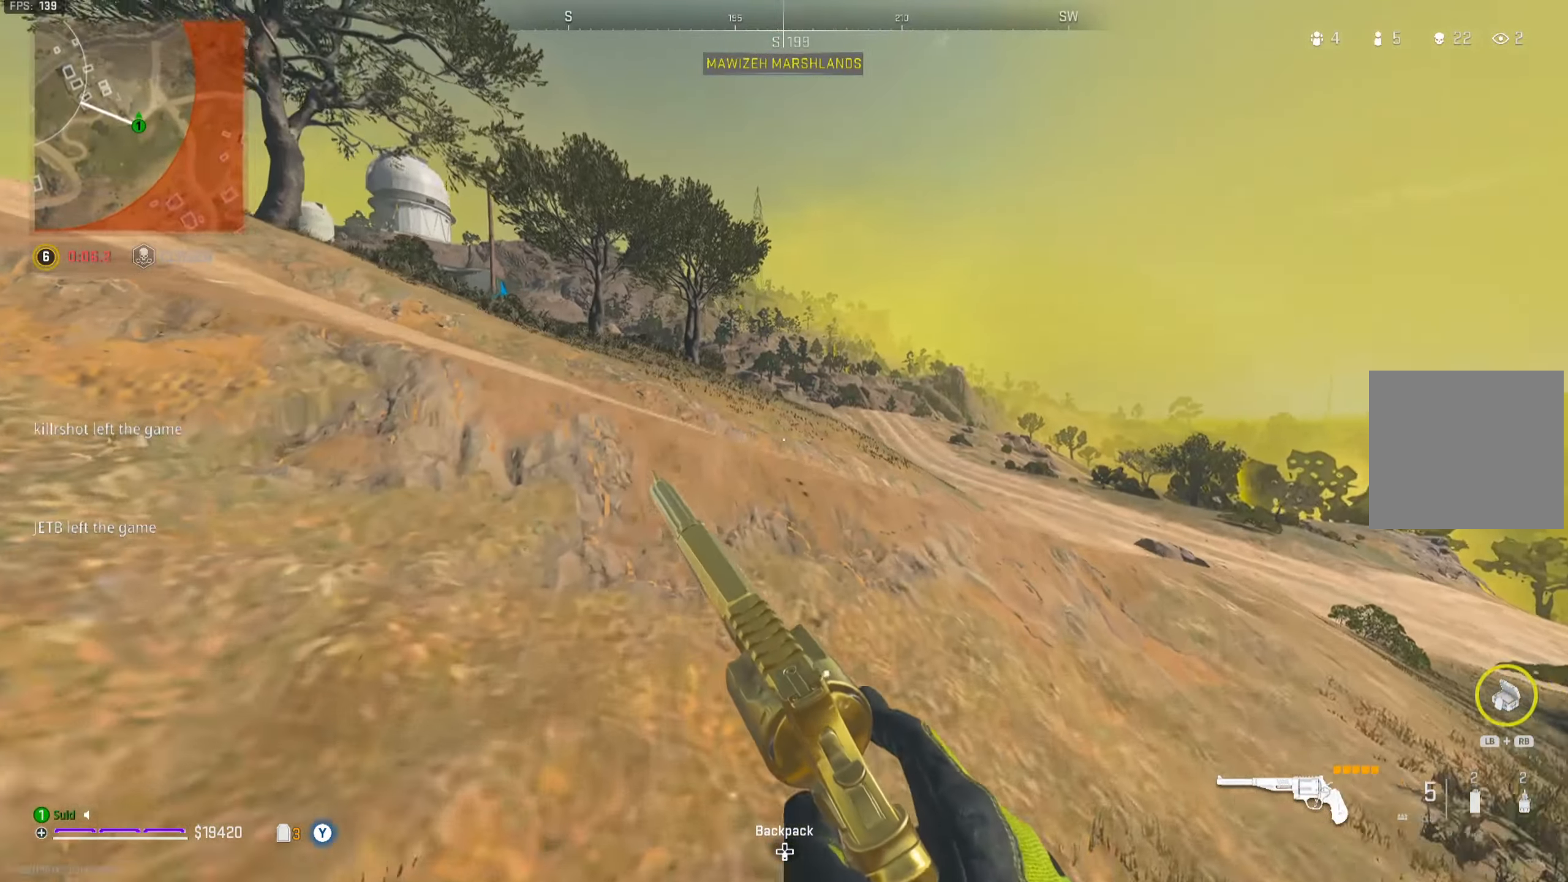
{"buttons": [], "left_stick": "up-left", "right_stick": "right", "events": [[16, "right_stick", "left"], [50, "left_stick", "left"], [200, "right_stick", "center"], [300, "left_stick", "up-left"], [467, "right_stick", "right"]]}
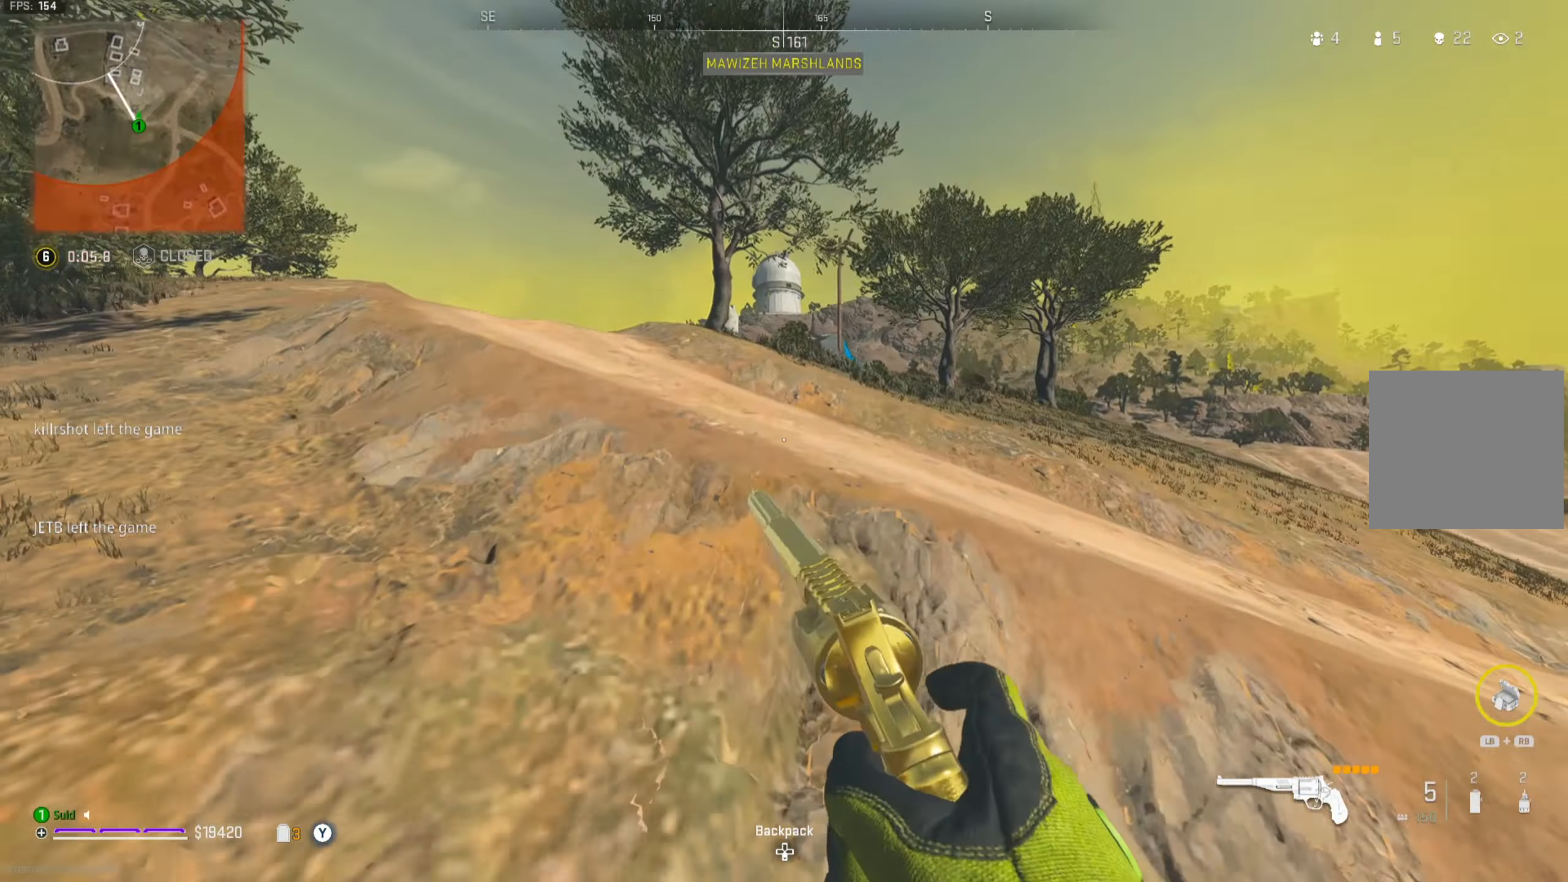
{"buttons": [], "left_stick": "left", "right_stick": "center", "events": [[200, "left_stick", "left"], [200, "right_stick", "center"]]}
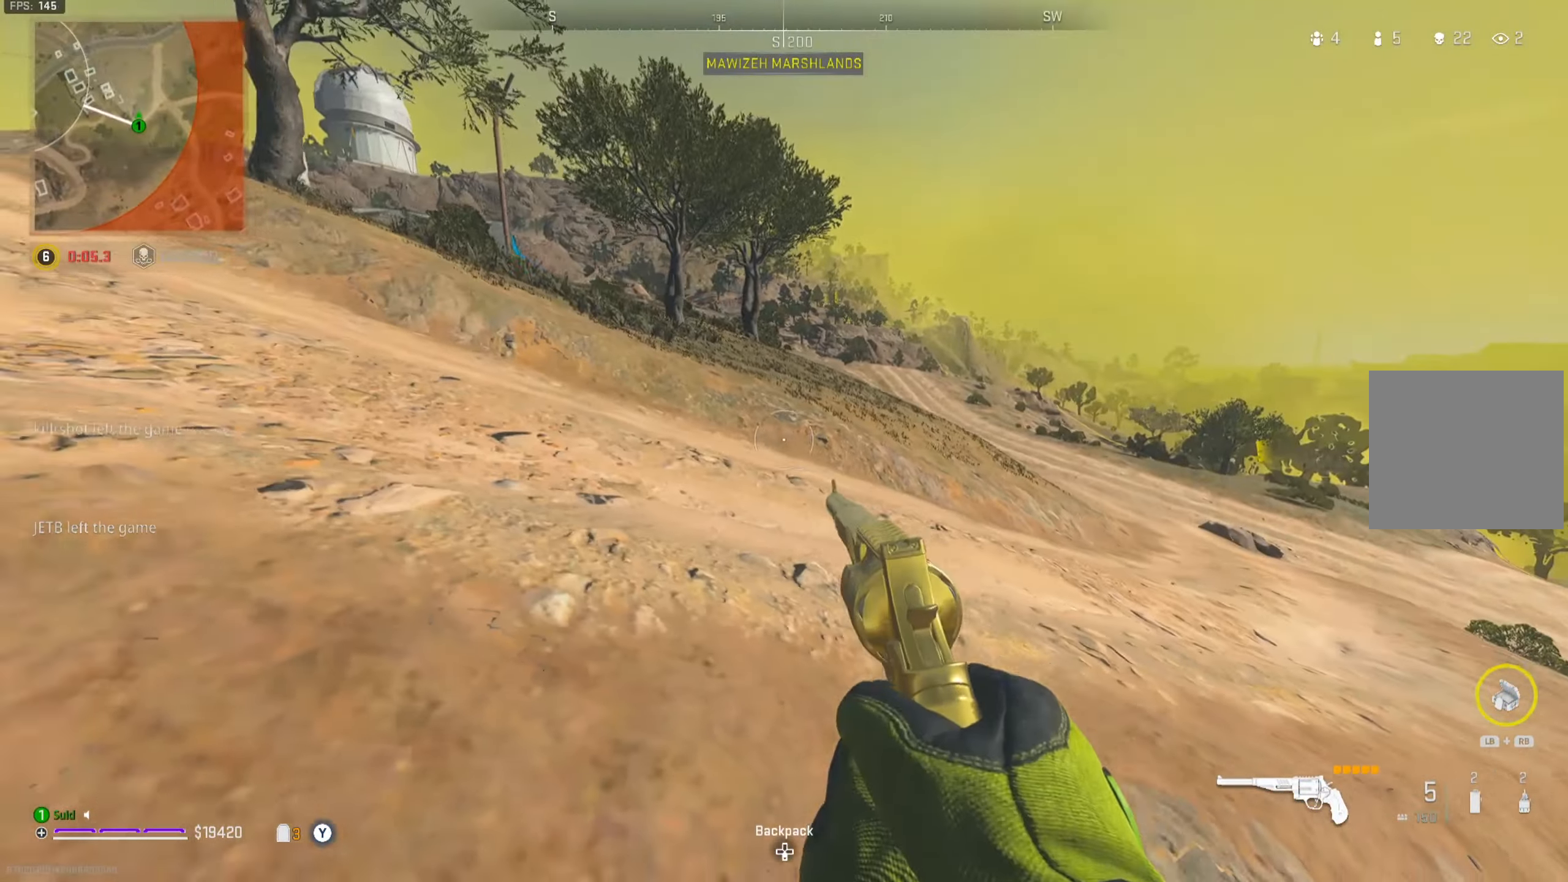
{"buttons": ["A"], "left_stick": "up", "right_stick": "center", "events": [[16, "left_stick", "up-left"], [83, "right_stick", "up-left"], [217, "left_stick", "up"], [250, "right_stick", "center"], [483, "A", "down"]]}
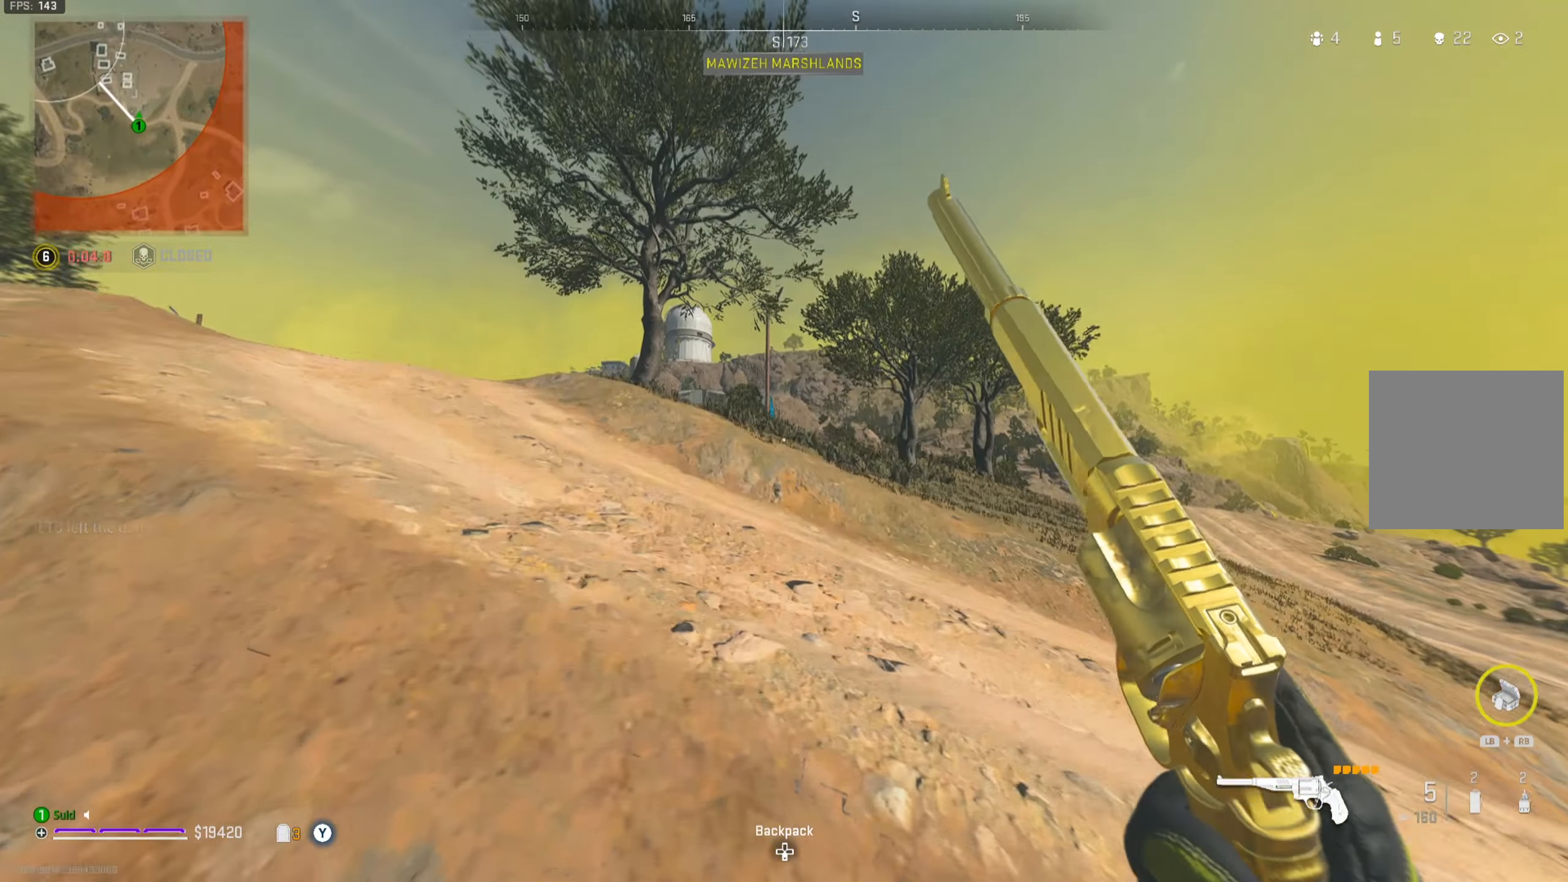
{"buttons": [], "left_stick": "up", "right_stick": "left", "events": [[100, "A", "up"], [451, "right_stick", "left"]]}
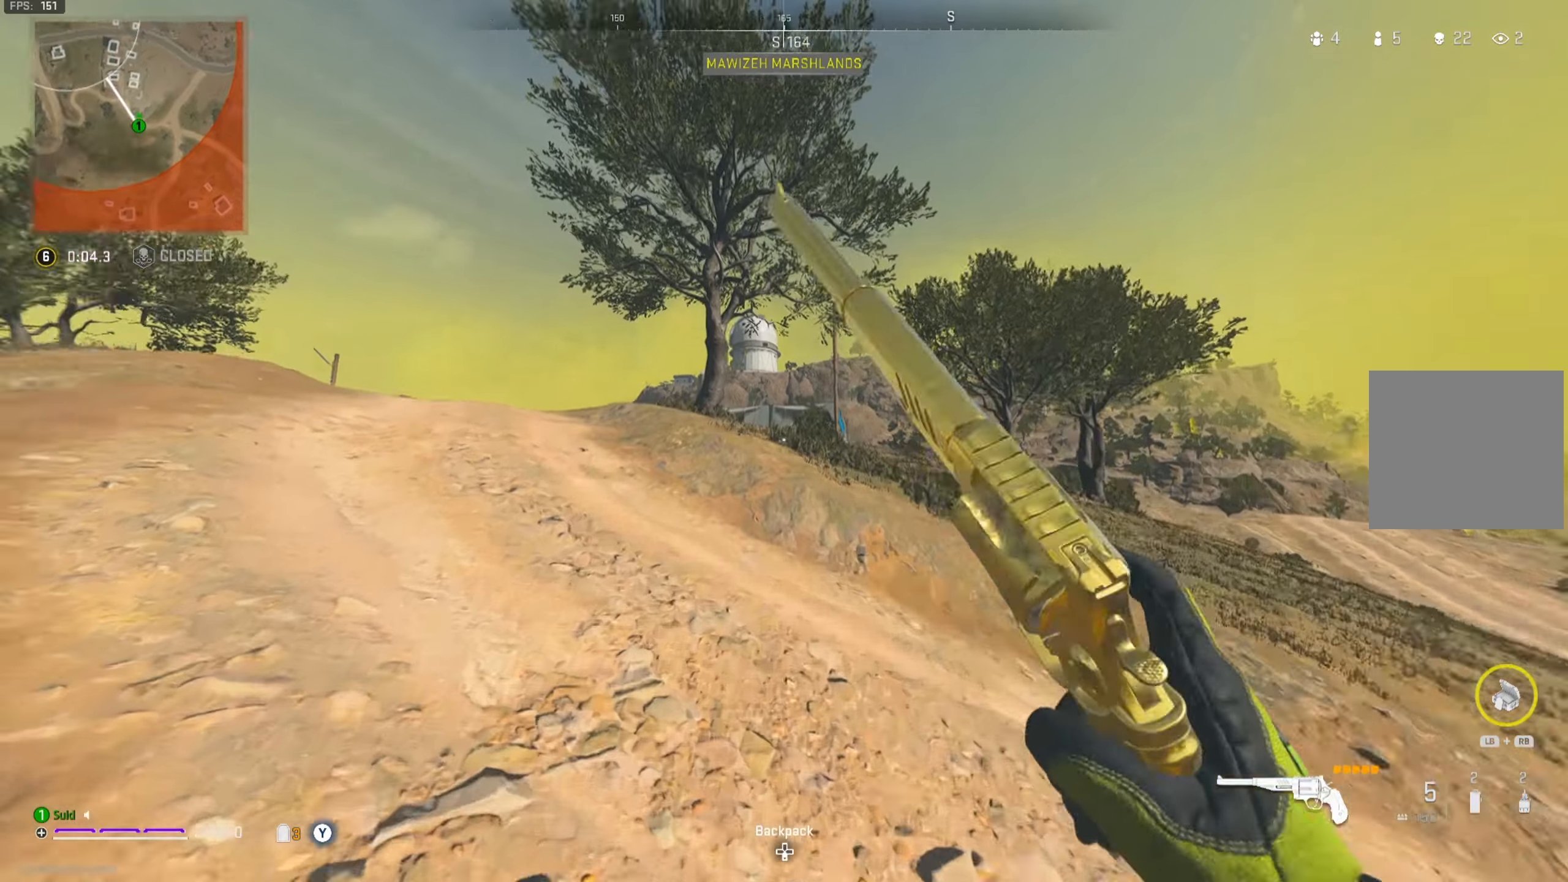
{"buttons": [], "left_stick": "up-right", "right_stick": "center", "events": [[17, "right_stick", "center"], [250, "left_stick", "up-right"], [367, "A", "down"], [450, "A", "up"]]}
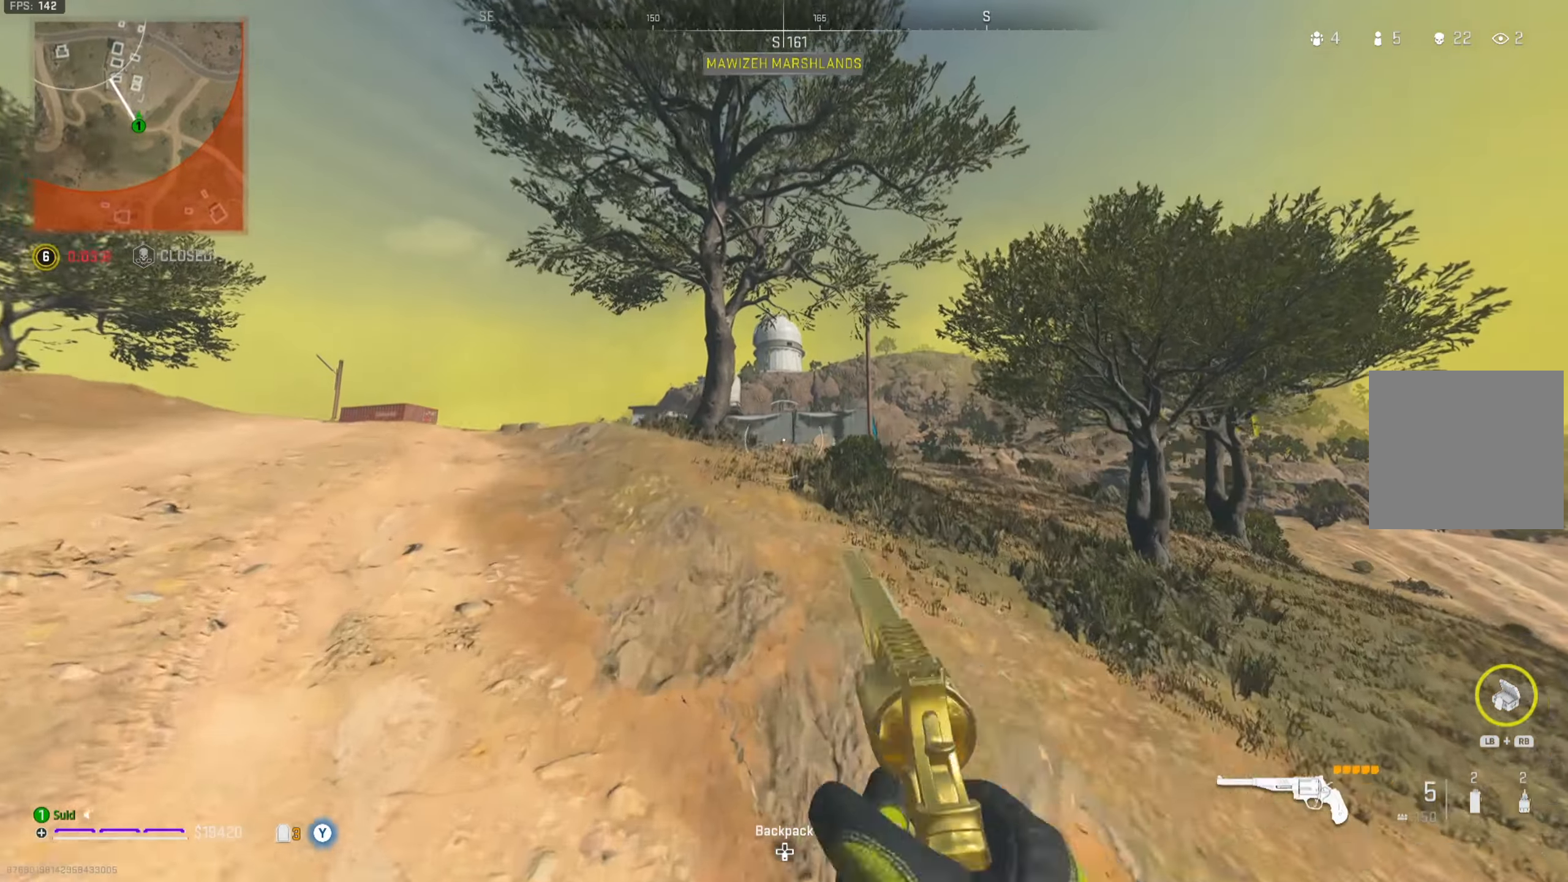
{"buttons": [], "left_stick": "up", "right_stick": "center", "events": [[284, "left_stick", "up"]]}
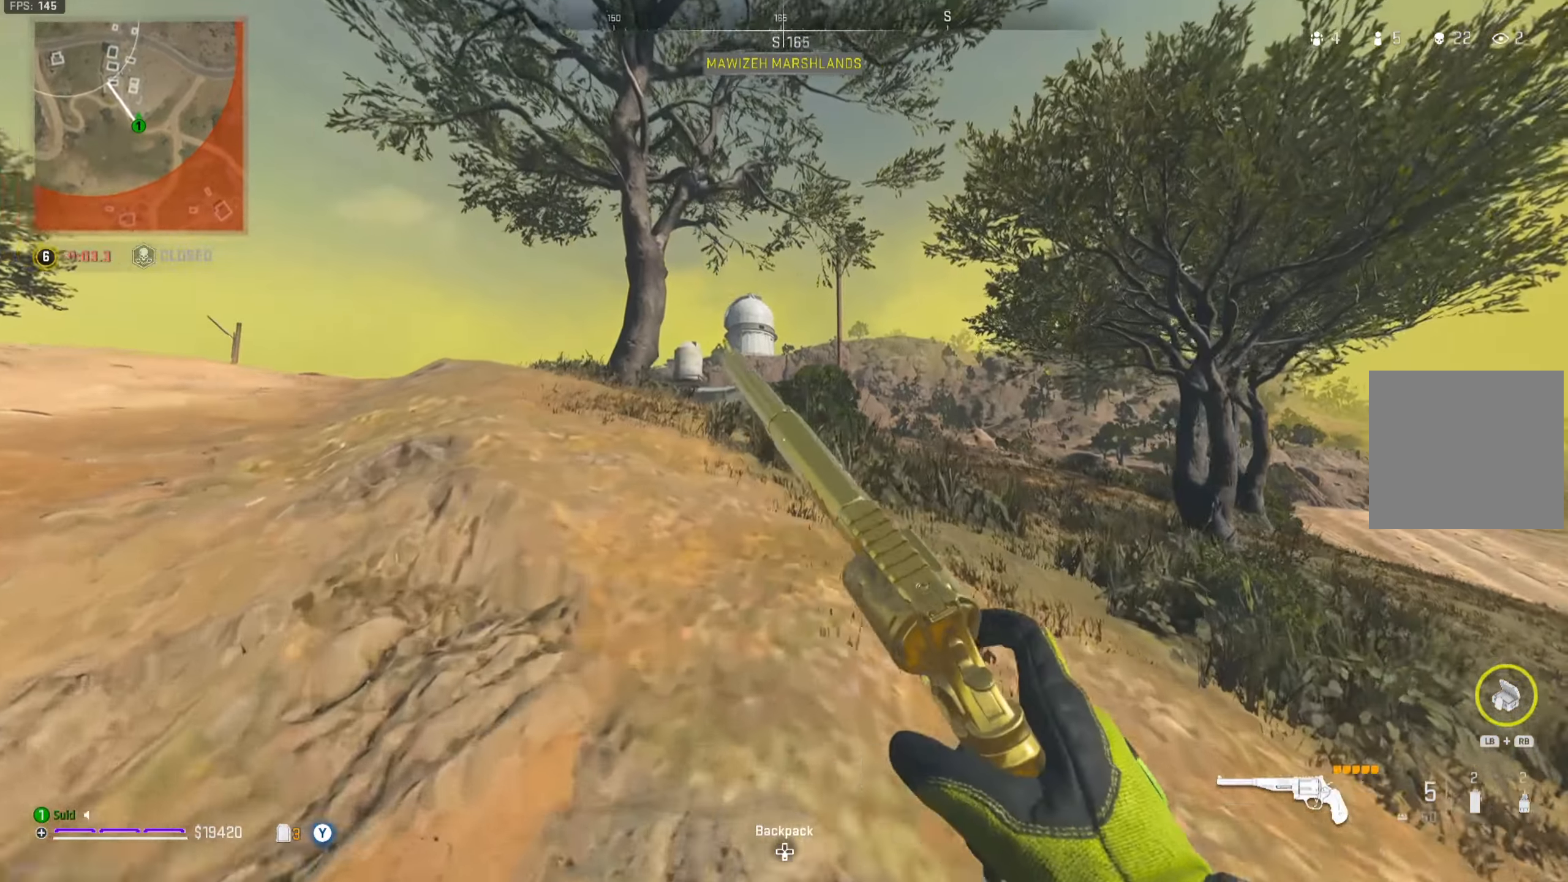
{"buttons": [], "left_stick": "up", "right_stick": "center", "events": [[17, "right_stick", "down-right"], [117, "right_stick", "center"]]}
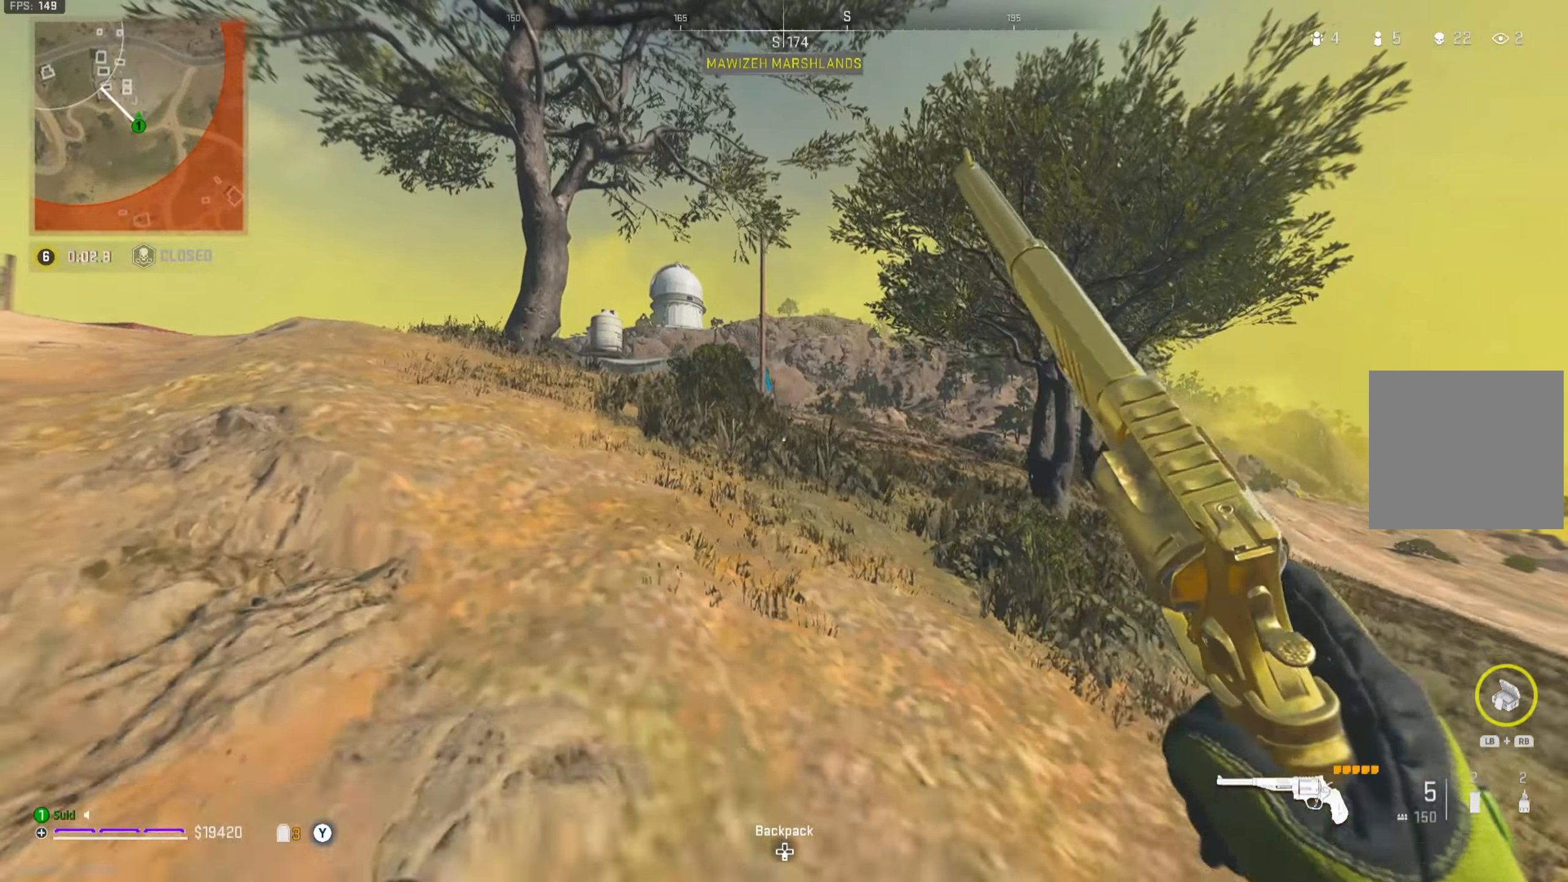
{"buttons": [], "left_stick": "up", "right_stick": "center", "events": [[134, "left_stick", "right"], [418, "left_stick", "up"]]}
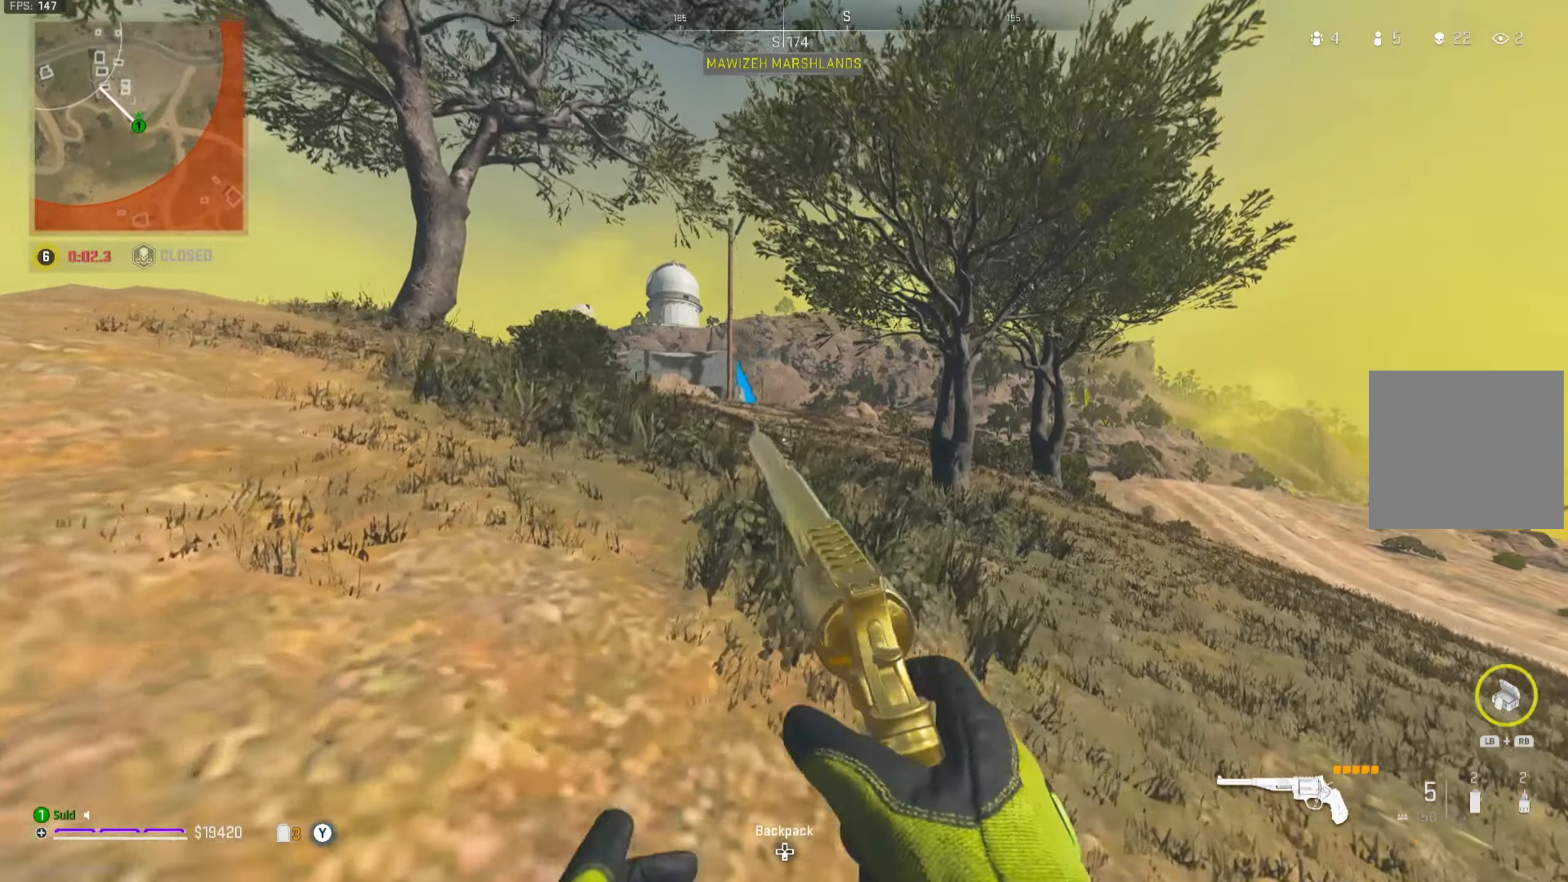
{"buttons": [], "left_stick": "left", "right_stick": "center", "events": [[83, "left_stick", "up-left"], [267, "left_stick", "left"], [284, "Y", "down"], [350, "Y", "up"], [434, "Y", "down"], [500, "Y", "up"]]}